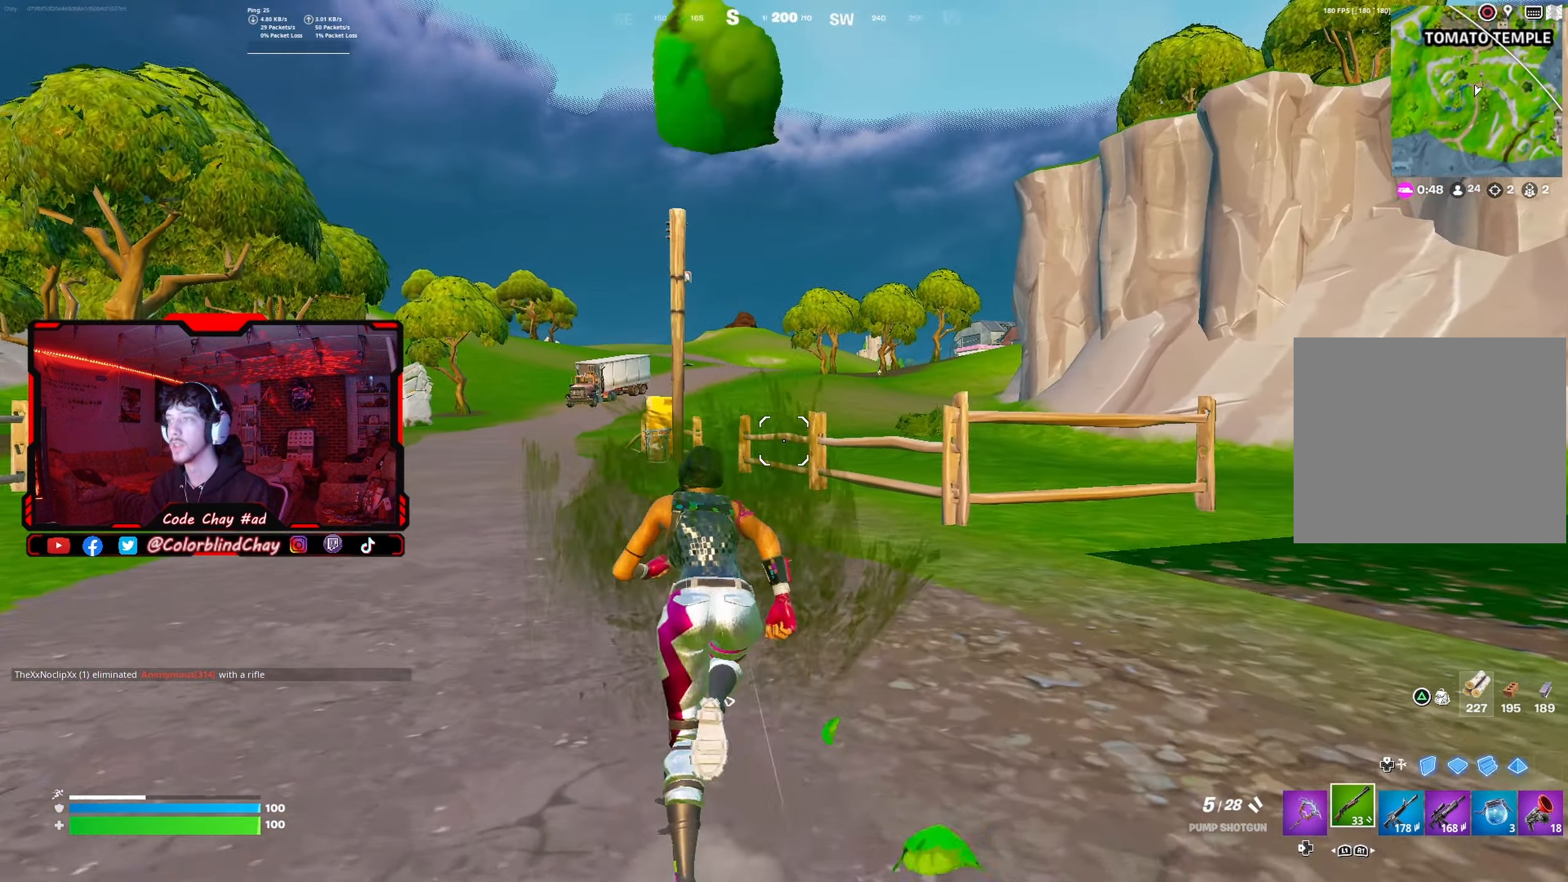
Gameplay with a controller (PlayStation layout); each line is a JSON object with the inputs held at the frame after it. "events" lists button and stick changes between this image and that frame as [ms after this image, input, new state], when the widget could be followed in between.
{"buttons": [], "left_stick": "up", "right_stick": "center", "events": []}
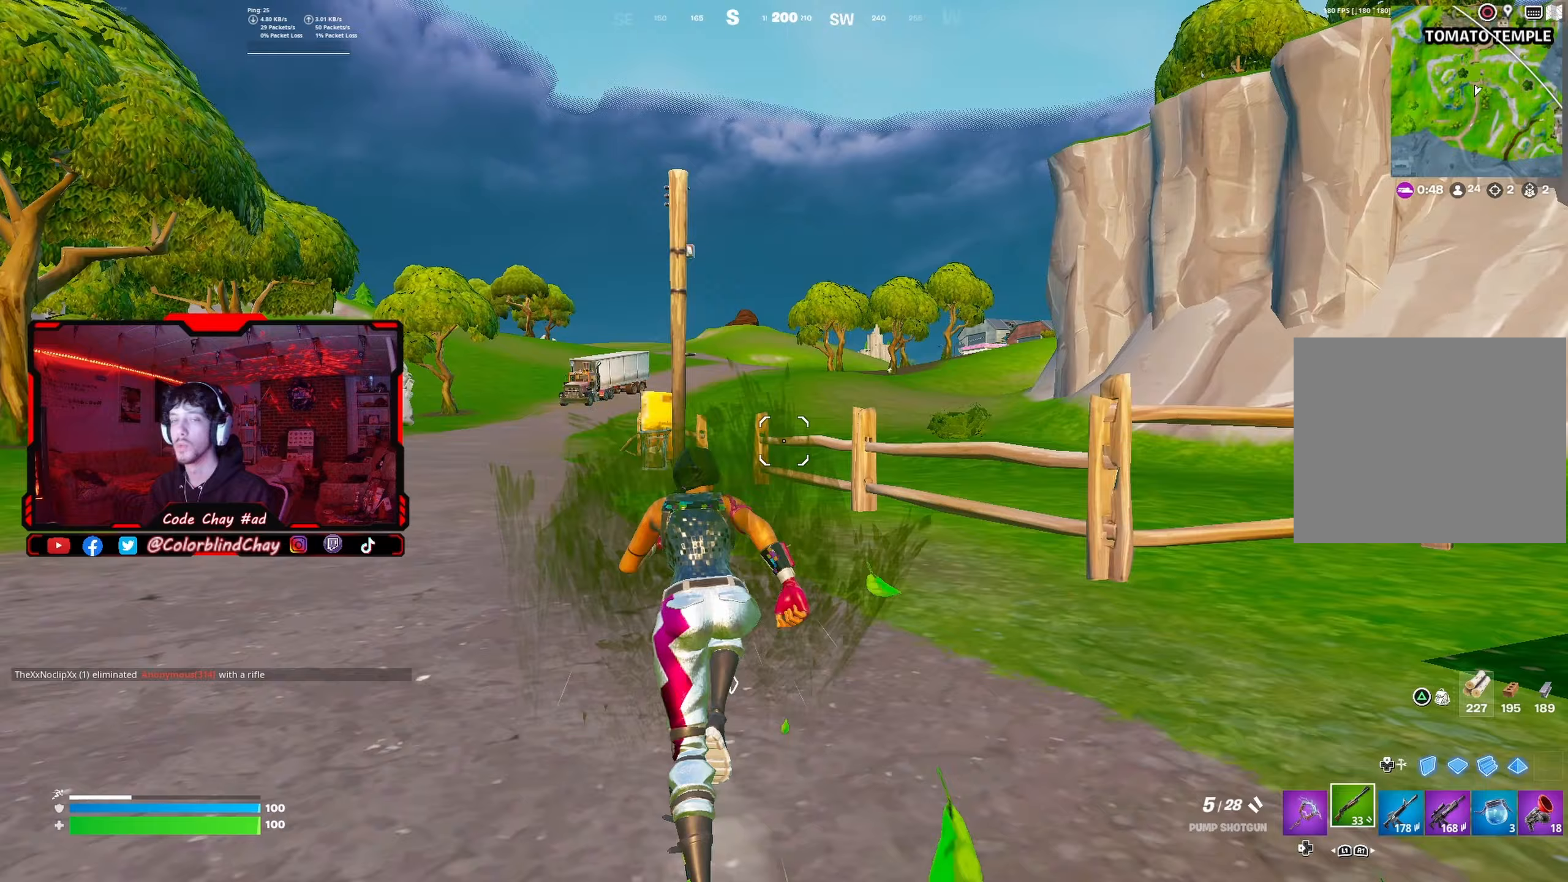
{"buttons": [], "left_stick": "up", "right_stick": "center", "events": []}
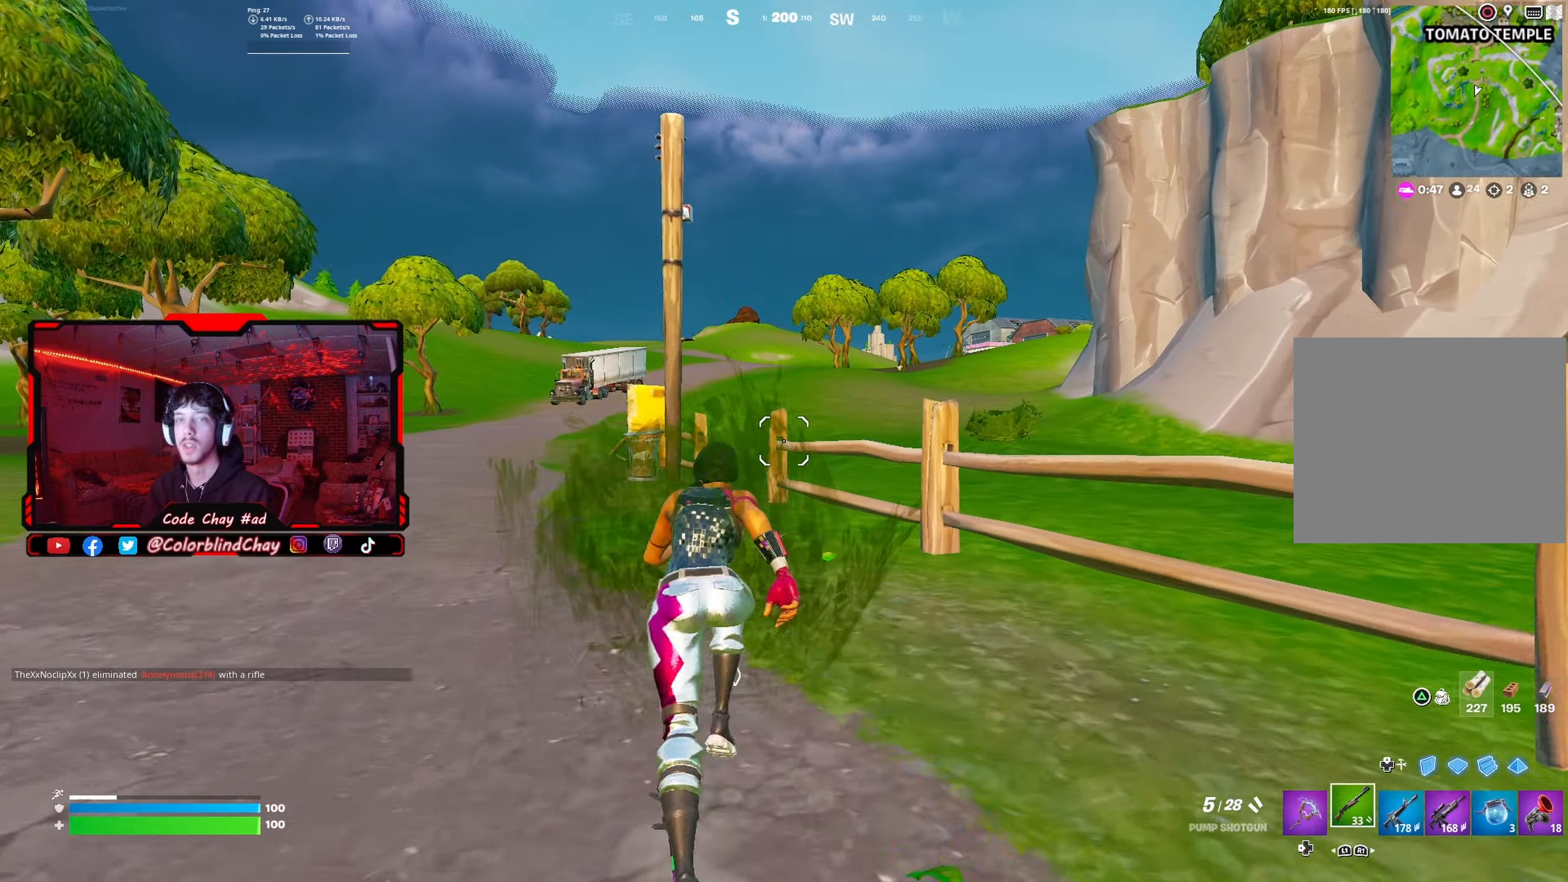
{"buttons": [], "left_stick": "up-left", "right_stick": "center", "events": [[267, "left_stick", "up-left"]]}
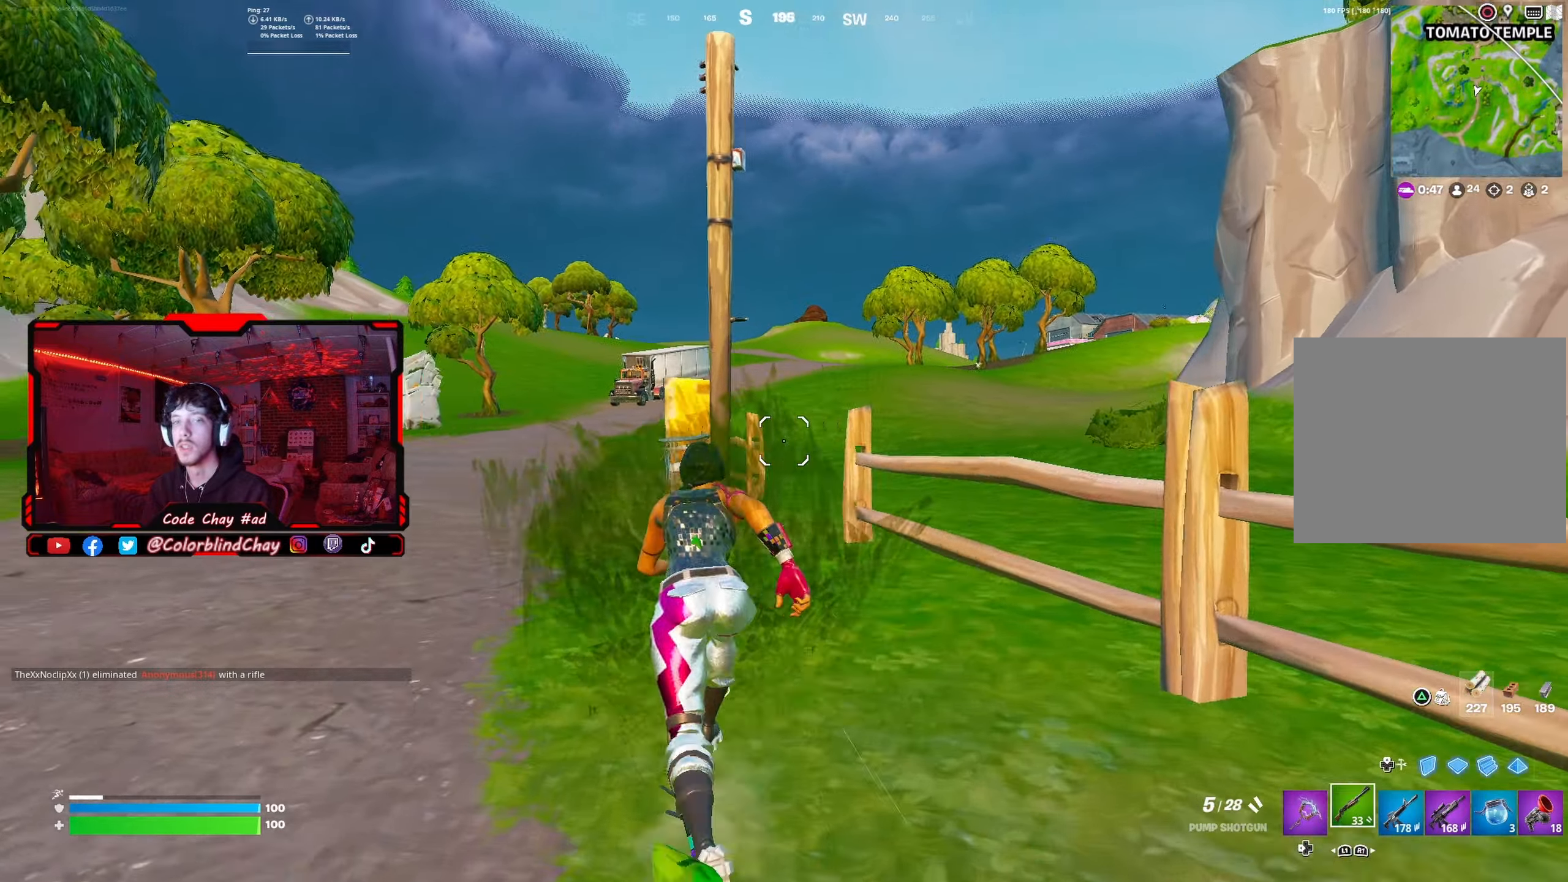
{"buttons": [], "left_stick": "up", "right_stick": "down-left", "events": [[17, "left_stick", "up"], [17, "right_stick", "down-left"], [133, "L1", "down"], [133, "right_stick", "center"], [267, "L1", "up"], [400, "right_stick", "down-left"]]}
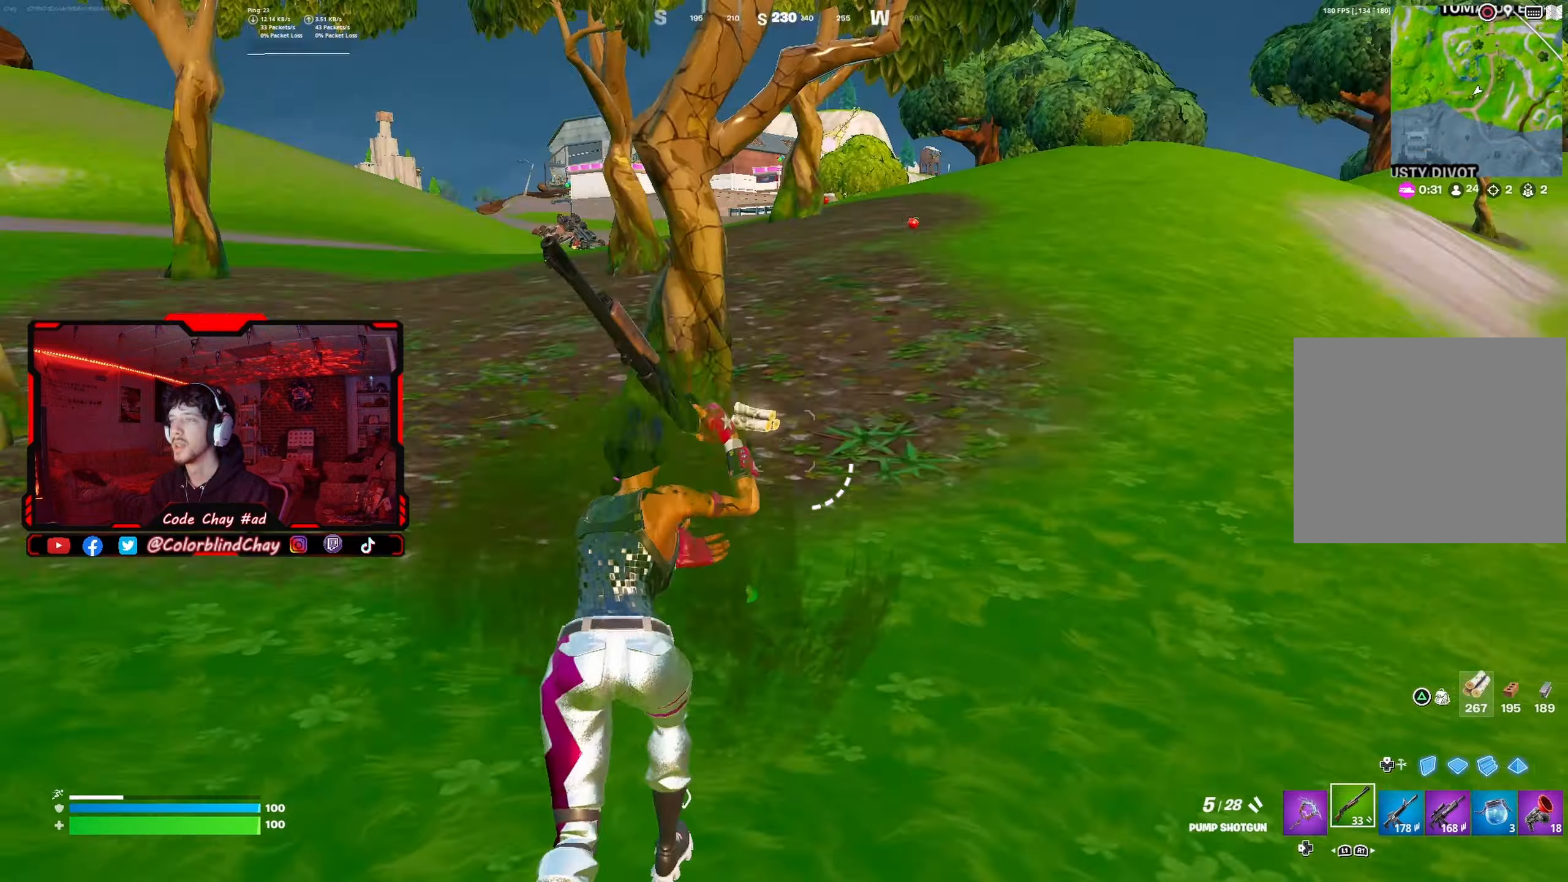
{"buttons": [], "left_stick": "up-right", "right_stick": "left", "events": [[67, "right_stick", "center"], [83, "DPAD_LEFT", "down"], [200, "DPAD_LEFT", "up"], [267, "left_stick", "up-right"], [383, "right_stick", "left"]]}
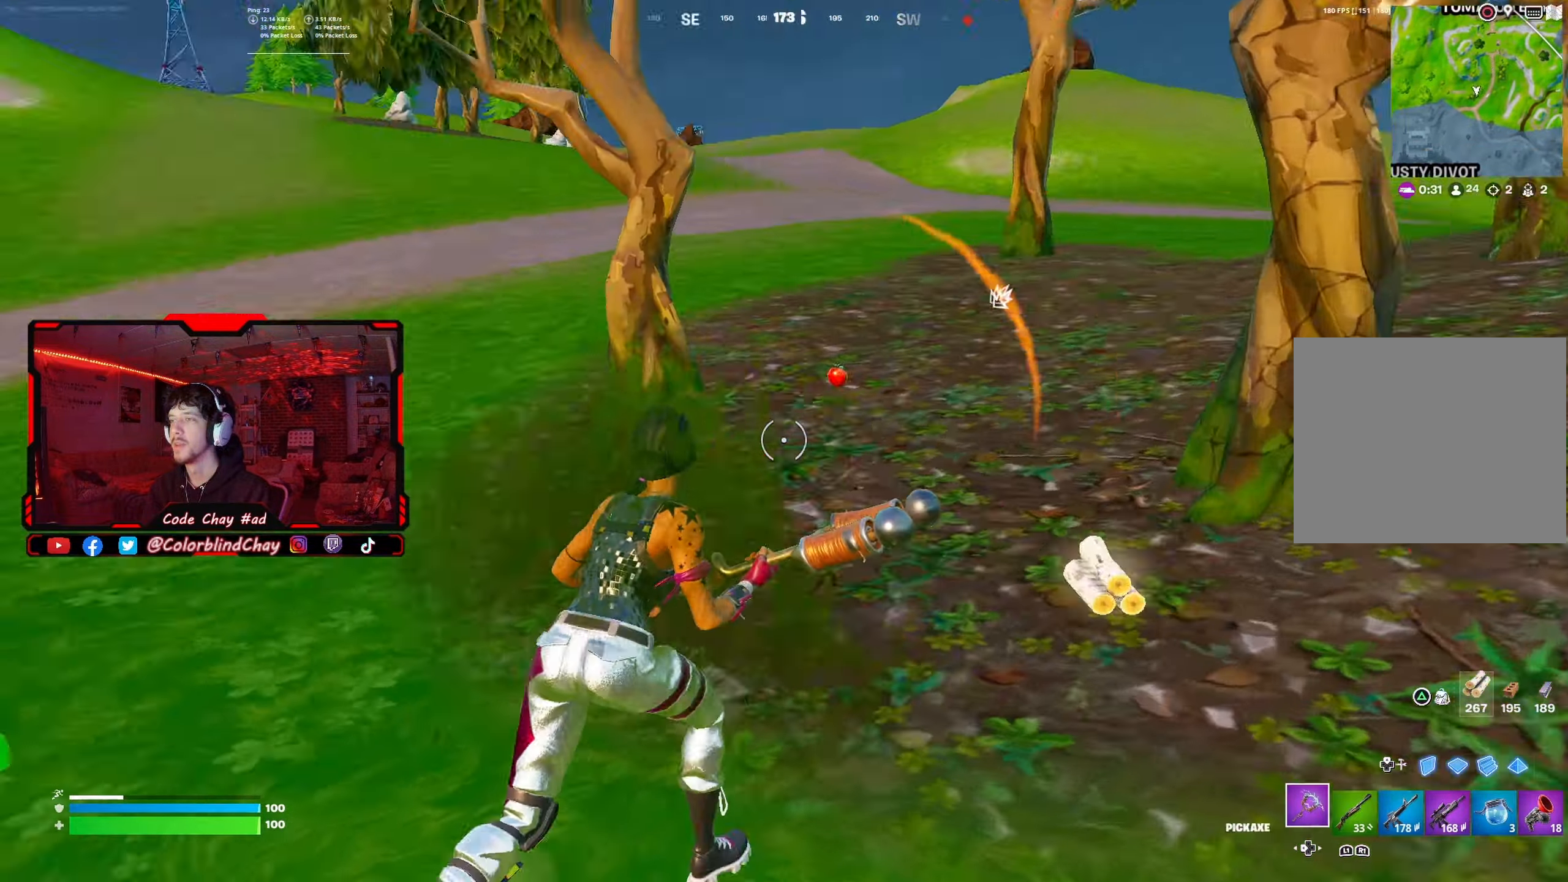
{"buttons": [], "left_stick": "up", "right_stick": "right", "events": [[117, "right_stick", "center"], [350, "right_stick", "right"], [467, "left_stick", "up"]]}
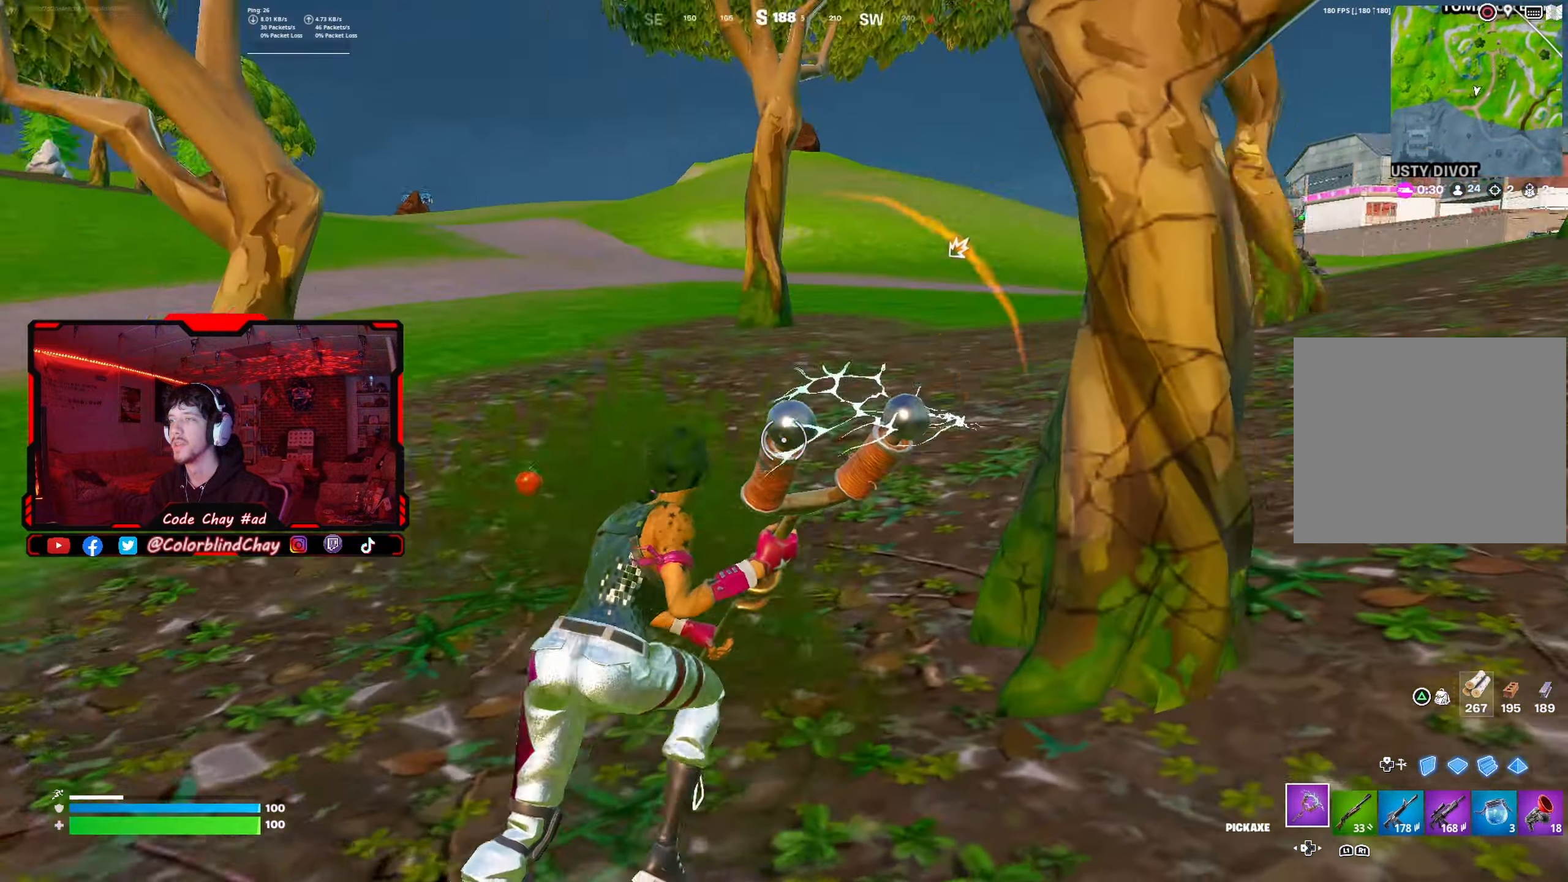
{"buttons": ["R2"], "left_stick": "up-left", "right_stick": "down-right", "events": [[67, "right_stick", "center"], [117, "right_stick", "right"], [150, "left_stick", "up-left"], [200, "R2", "down"], [300, "right_stick", "center"], [450, "right_stick", "down-right"]]}
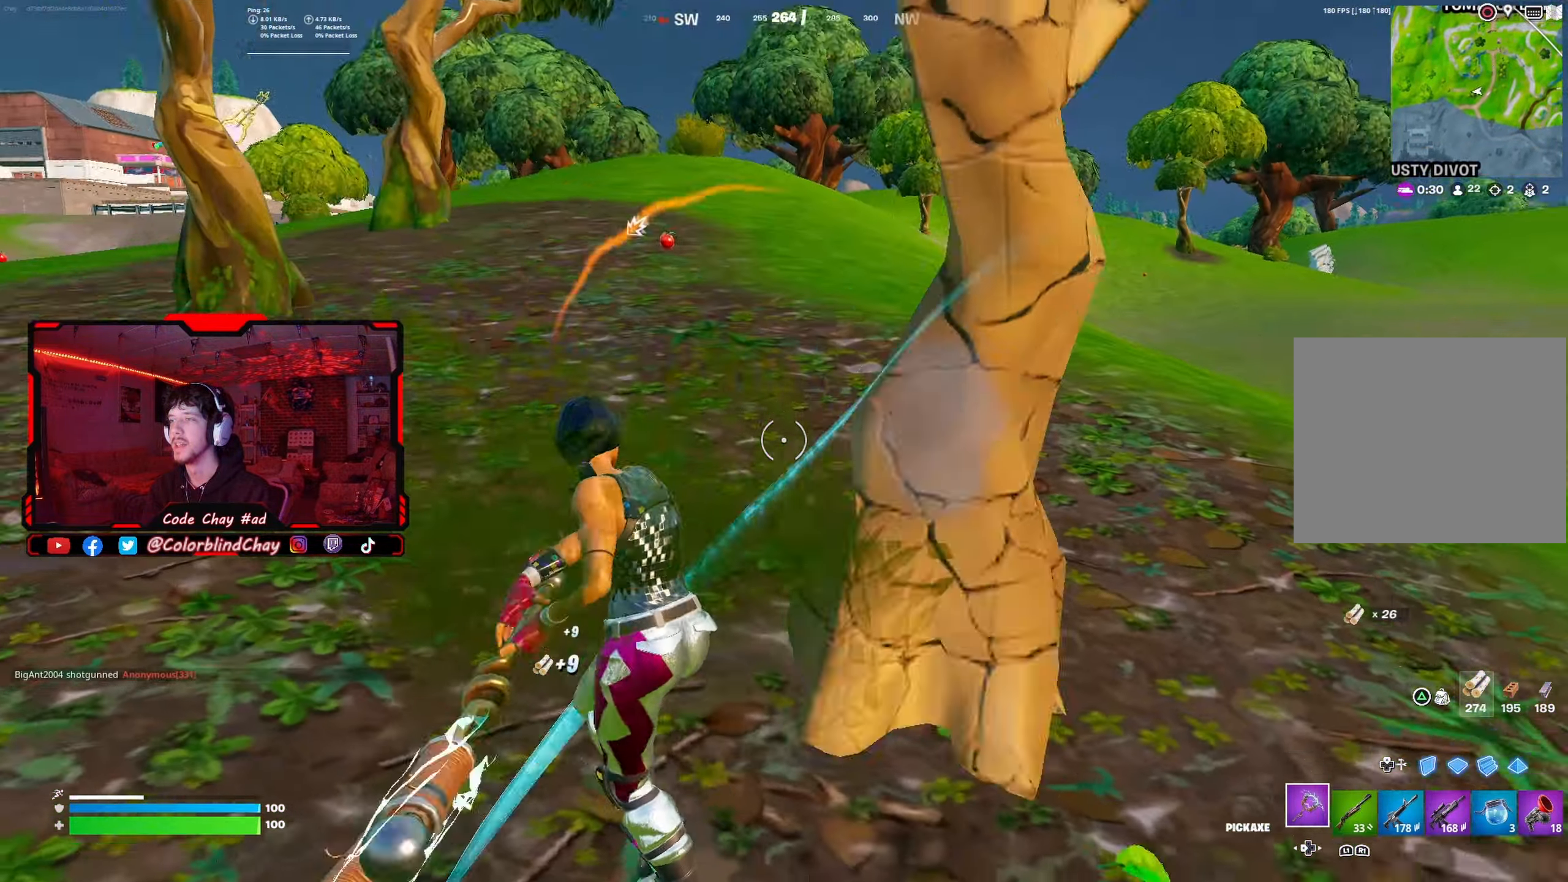
{"buttons": ["R1"], "left_stick": "up", "right_stick": "left", "events": [[233, "right_stick", "center"], [300, "R2", "up"], [317, "right_stick", "left"], [400, "left_stick", "up"], [417, "R1", "down"]]}
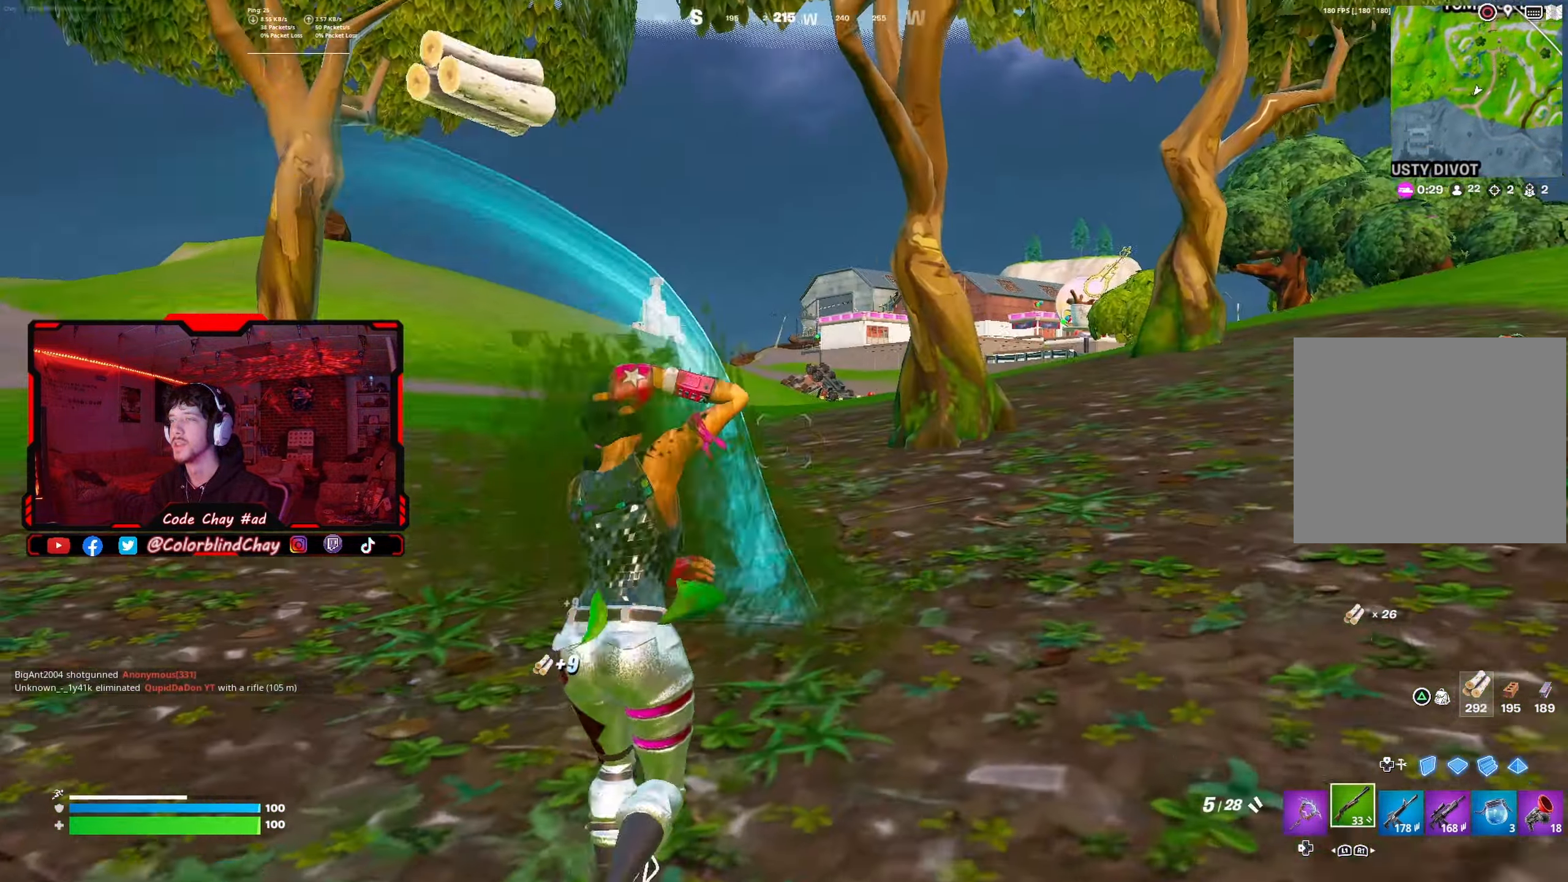
{"buttons": [], "left_stick": "up-right", "right_stick": "left", "events": [[17, "right_stick", "center"], [33, "R1", "up"], [50, "left_stick", "up-right"], [167, "right_stick", "left"], [383, "R3", "down"], [383, "right_stick", "center"], [467, "R3", "up"], [467, "right_stick", "left"]]}
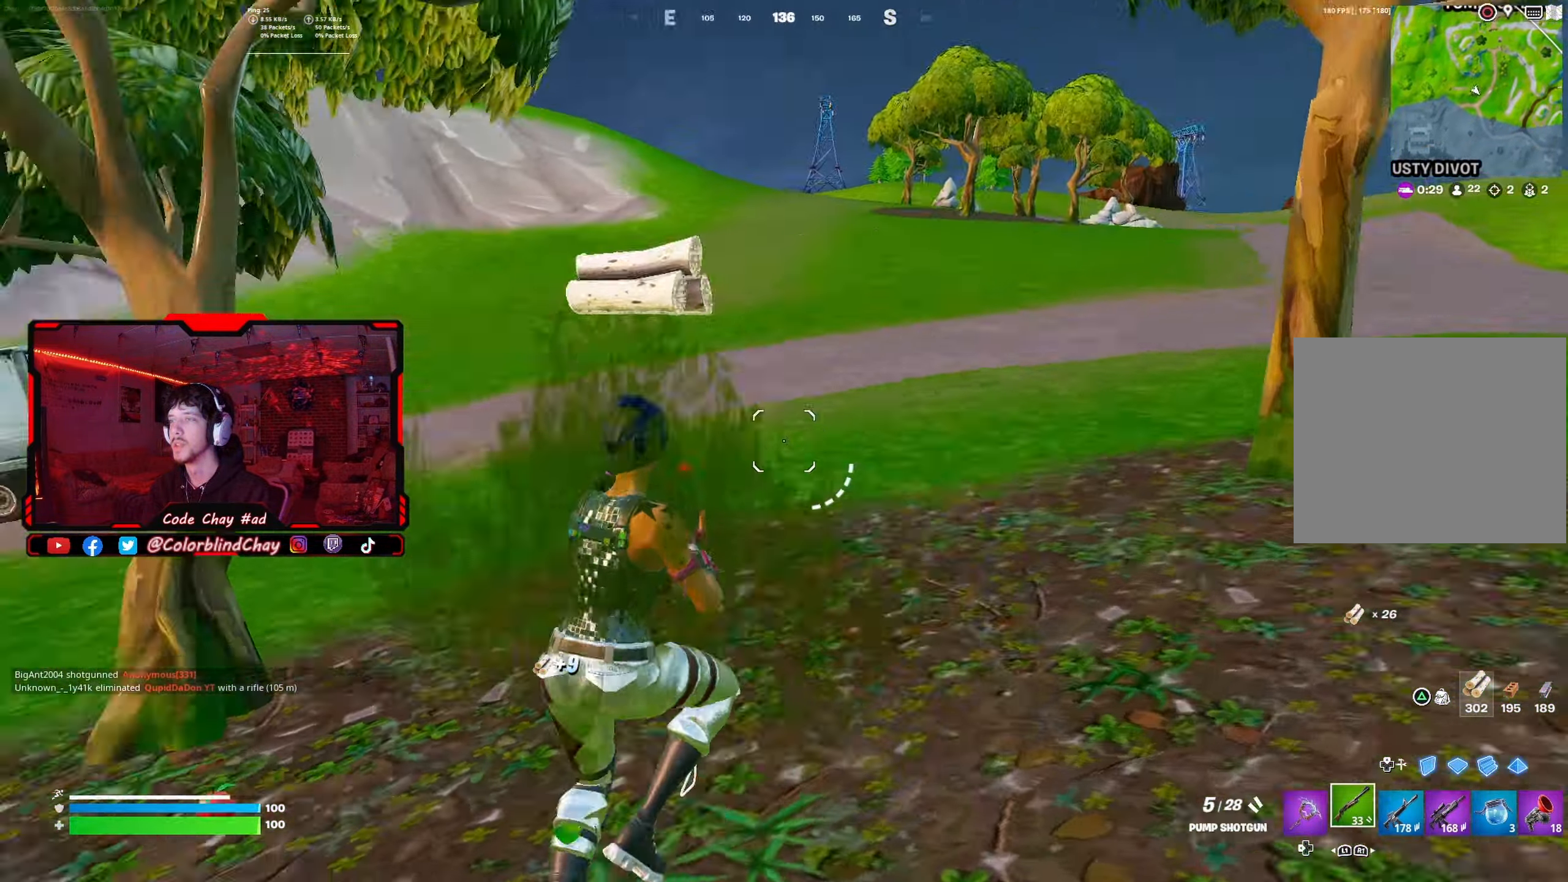
{"buttons": [], "left_stick": "up-right", "right_stick": "right", "events": [[117, "left_stick", "right"], [267, "right_stick", "center"], [333, "right_stick", "right"], [433, "left_stick", "up-right"]]}
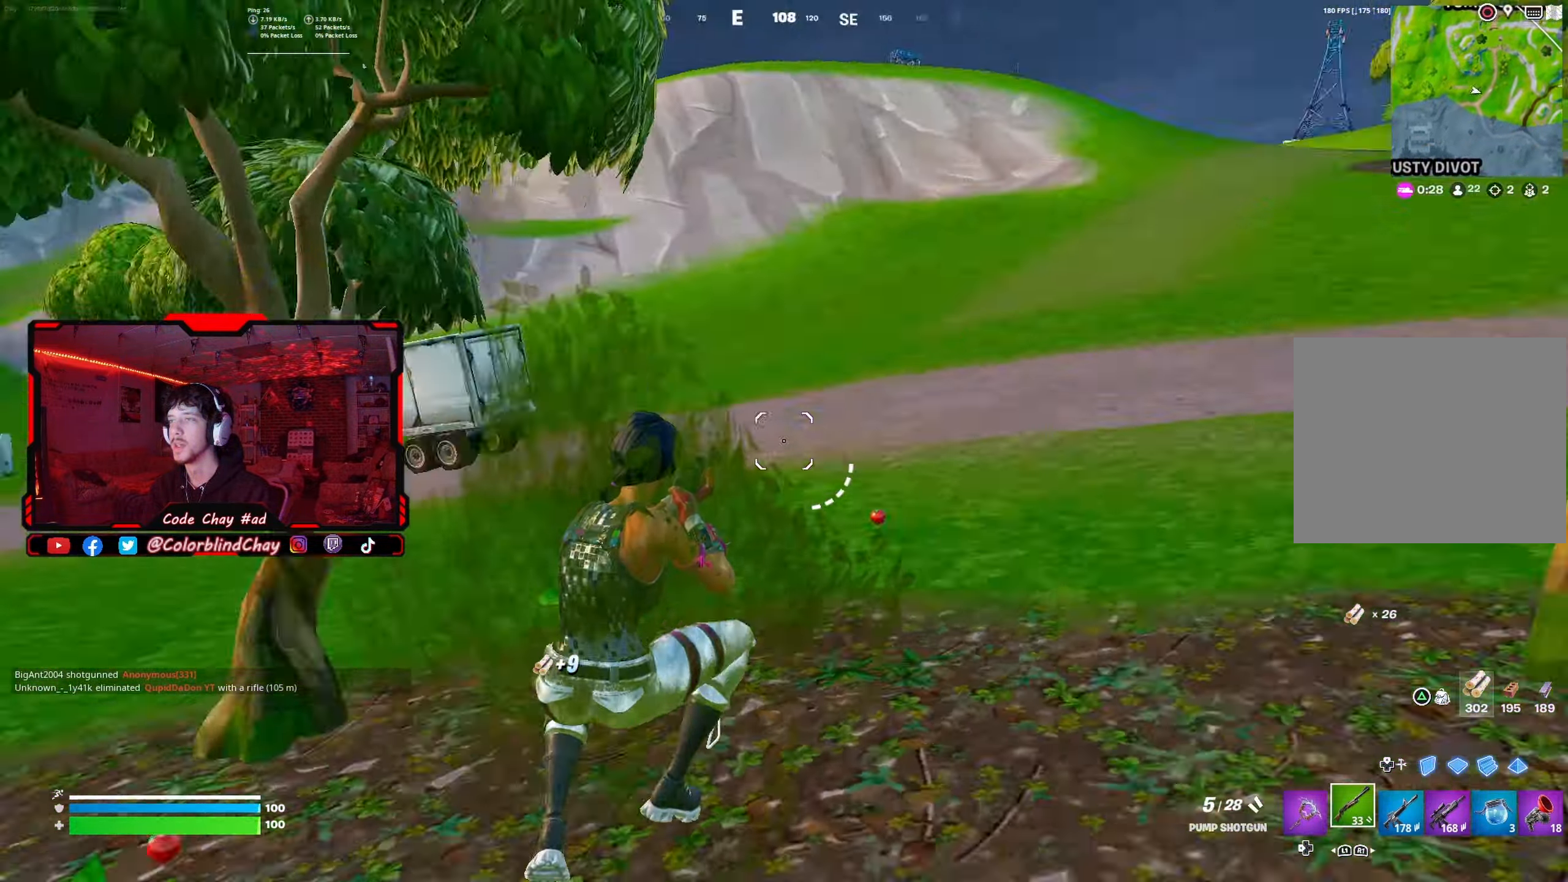
{"buttons": ["L3"], "left_stick": "up-left", "right_stick": "center", "events": [[133, "left_stick", "up"], [167, "right_stick", "center"], [350, "right_stick", "right"], [467, "left_stick", "up-left"], [483, "L3", "down"], [500, "right_stick", "center"]]}
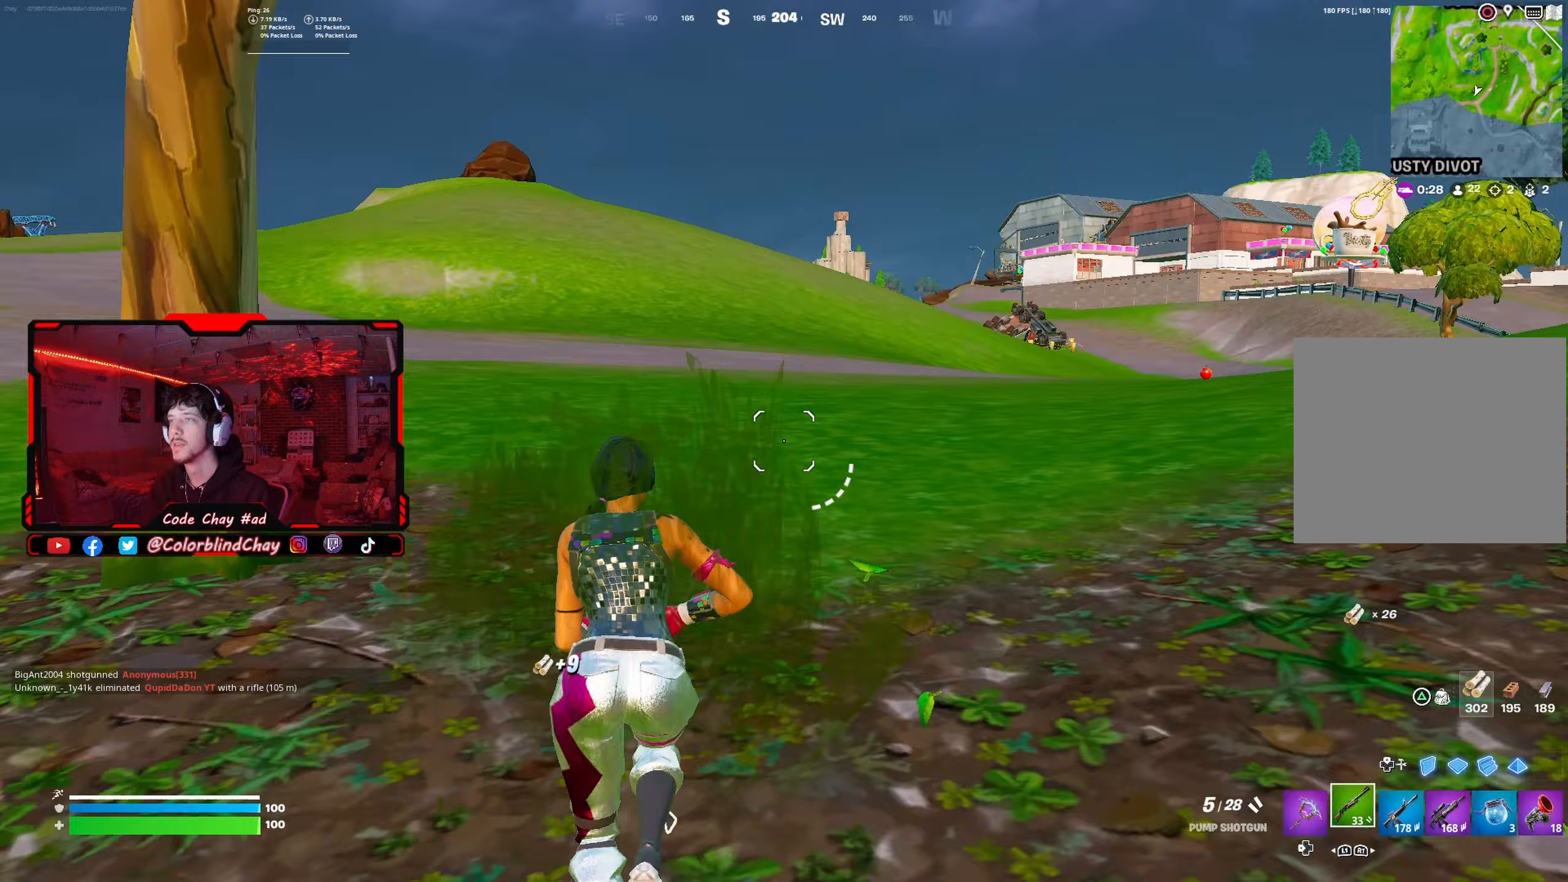
{"buttons": [], "left_stick": "up", "right_stick": "center", "events": [[117, "L3", "up"], [150, "left_stick", "up"], [283, "right_stick", "right"], [400, "right_stick", "center"]]}
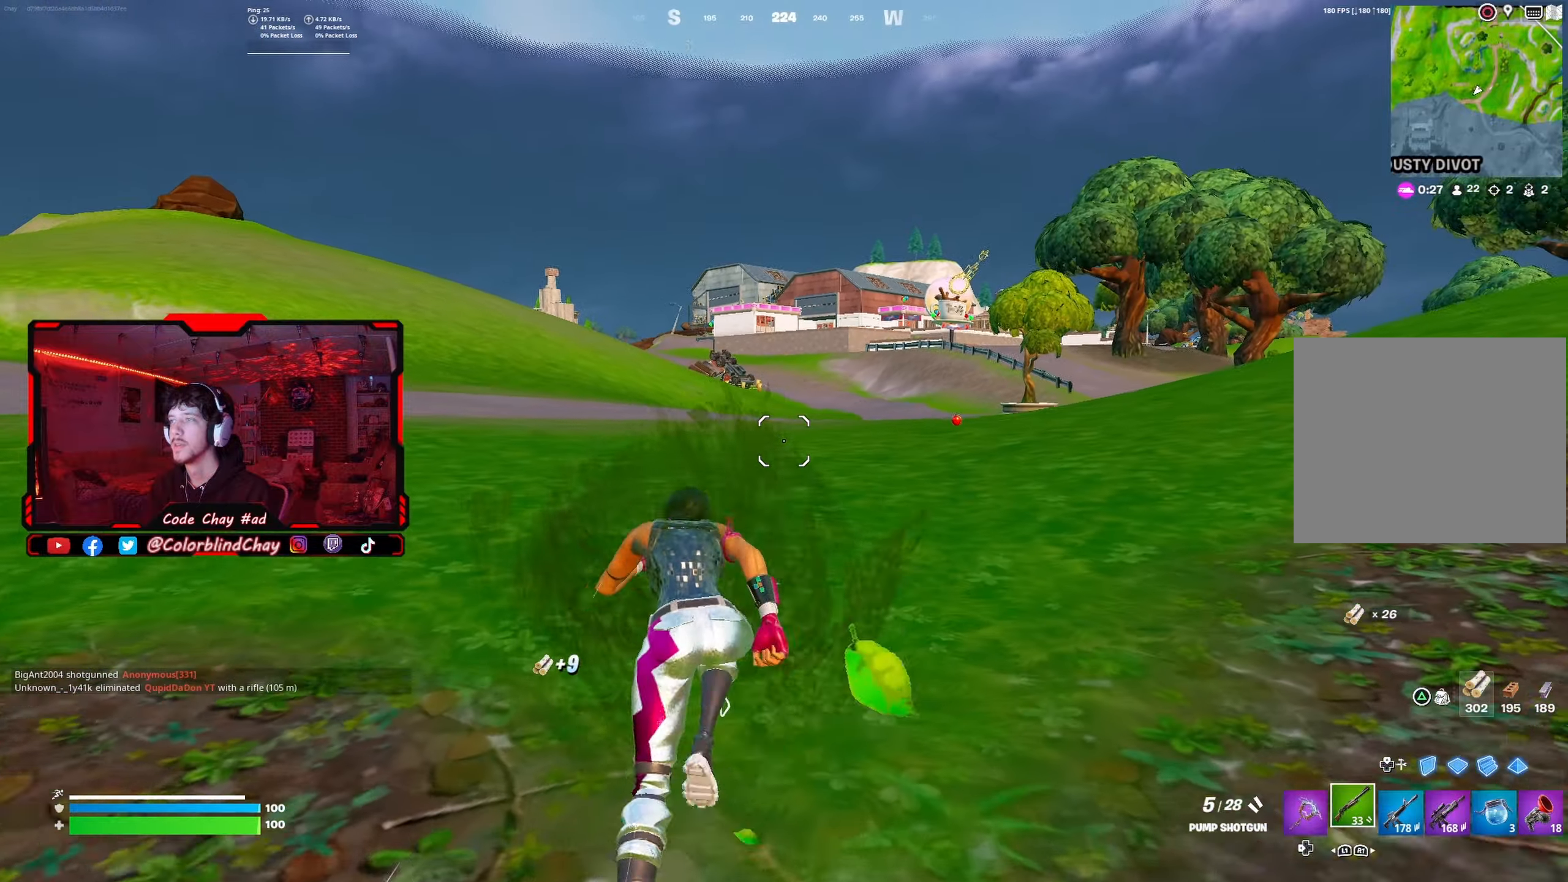
{"buttons": [], "left_stick": "up-left", "right_stick": "center", "events": [[150, "left_stick", "up-left"]]}
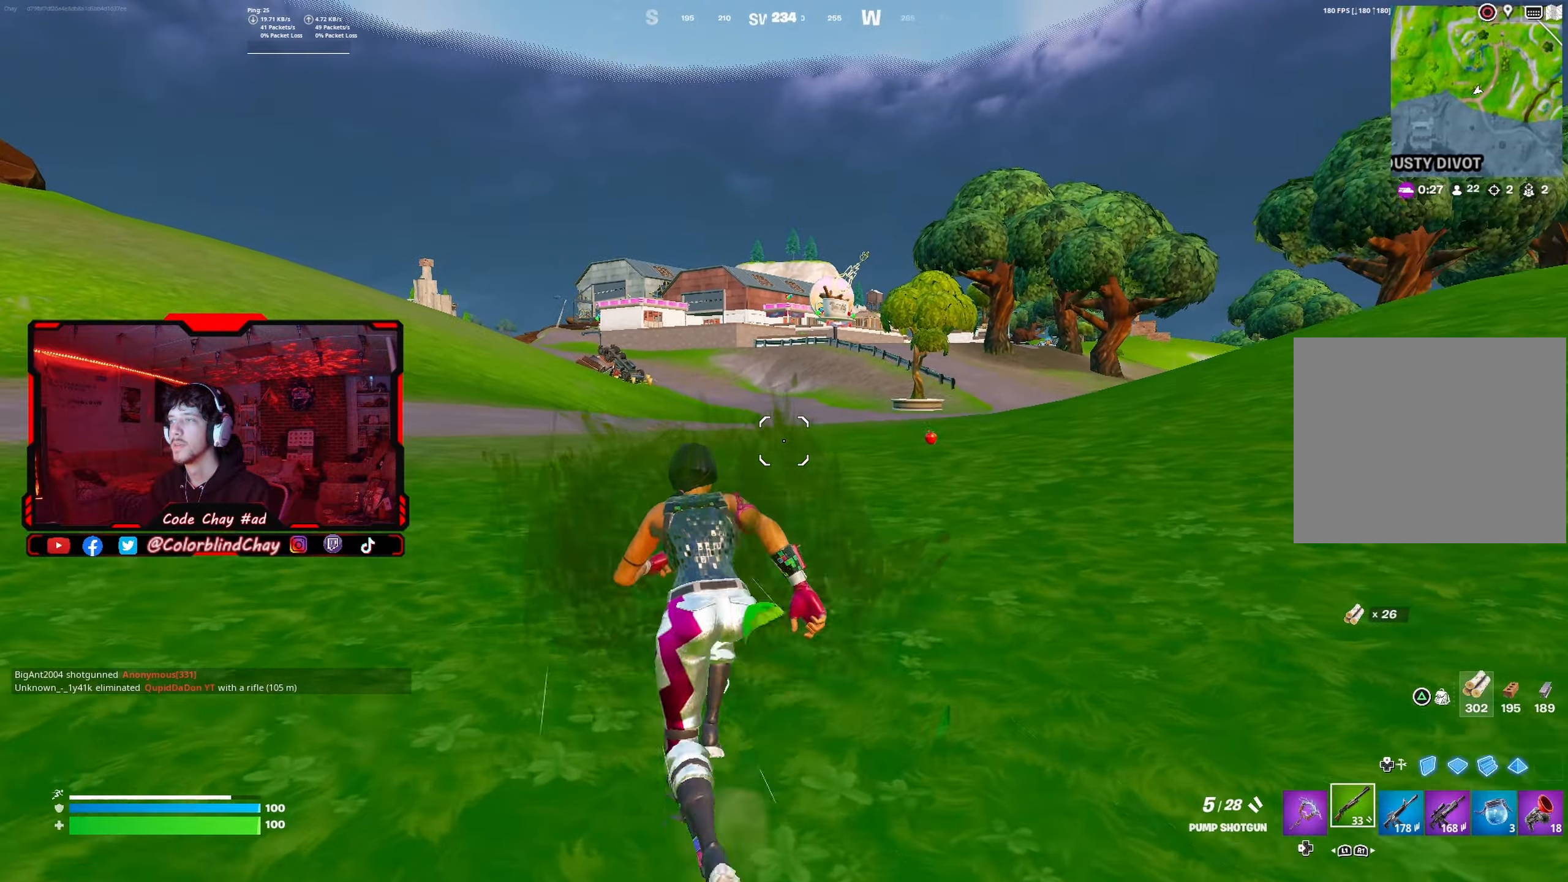
{"buttons": [], "left_stick": "up-left", "right_stick": "center", "events": []}
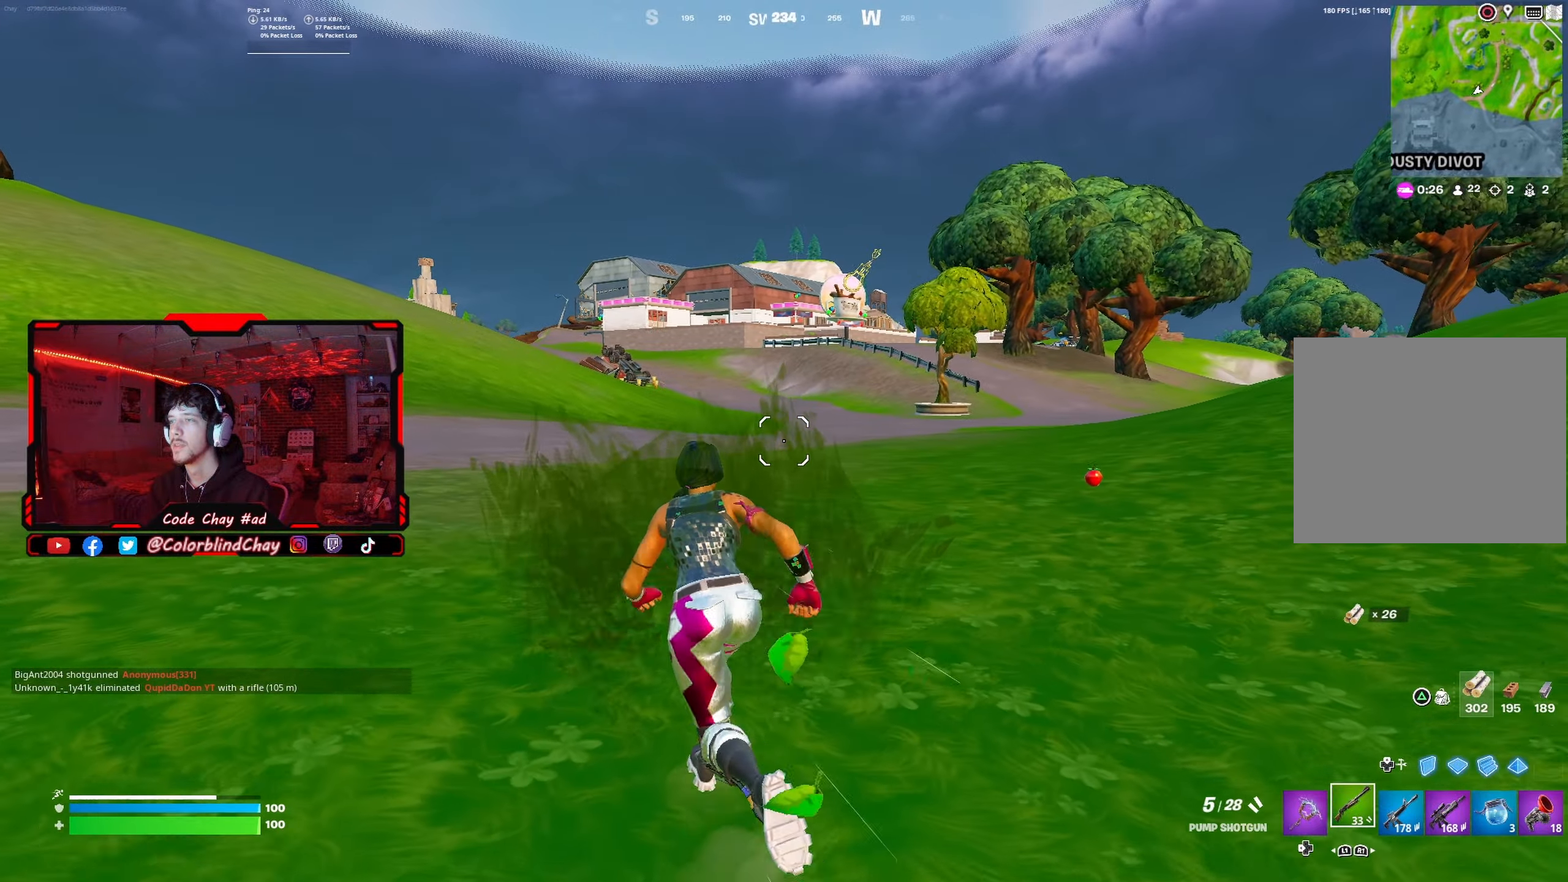
{"buttons": [], "left_stick": "up-left", "right_stick": "center", "events": []}
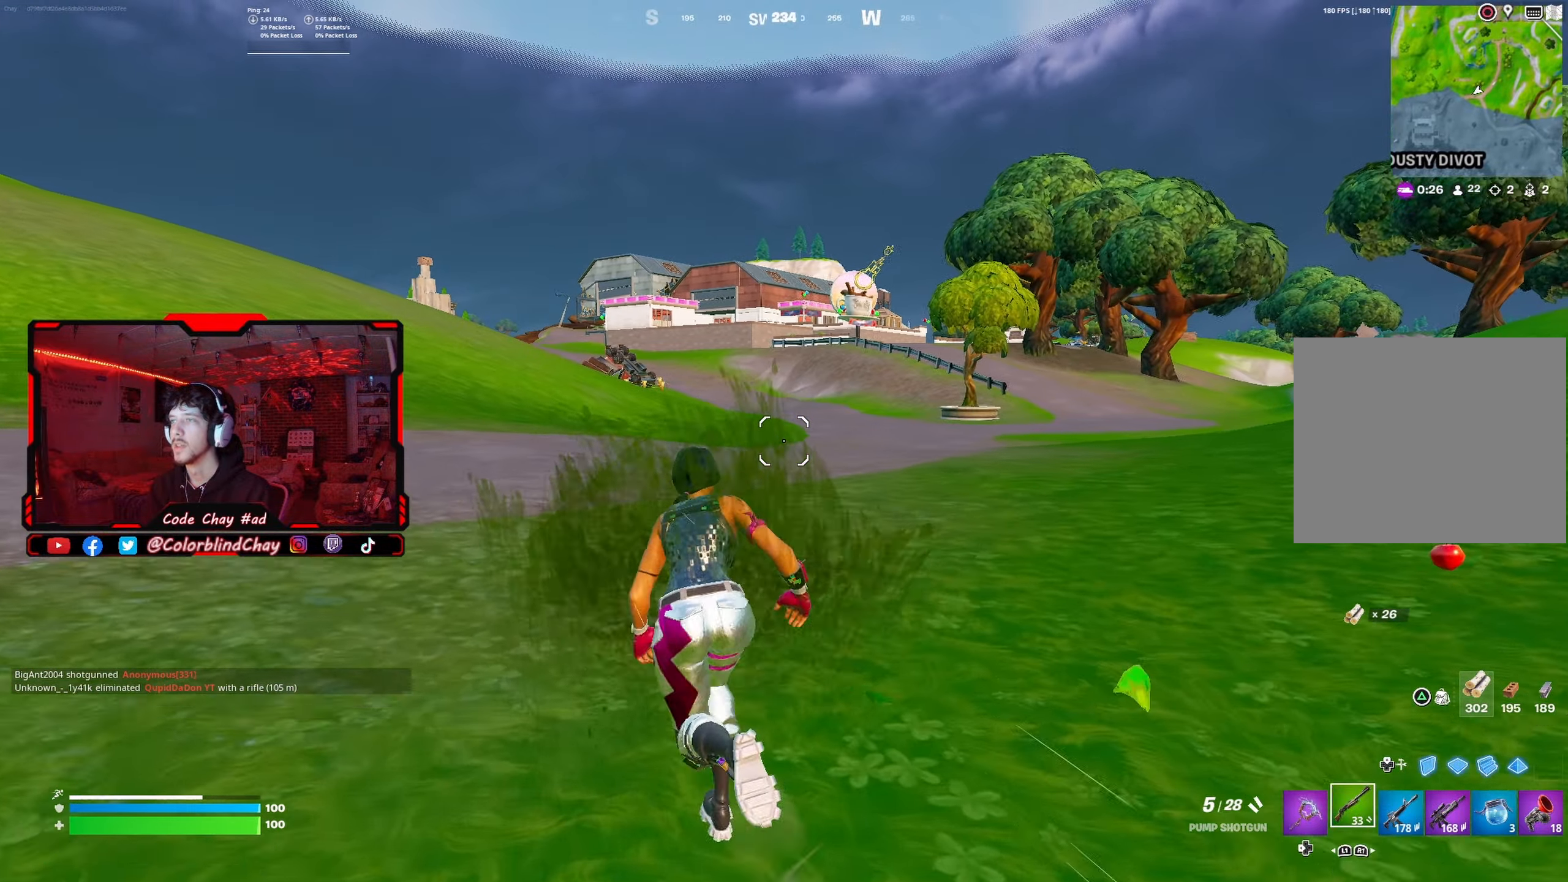
{"buttons": [], "left_stick": "up-left", "right_stick": "center", "events": []}
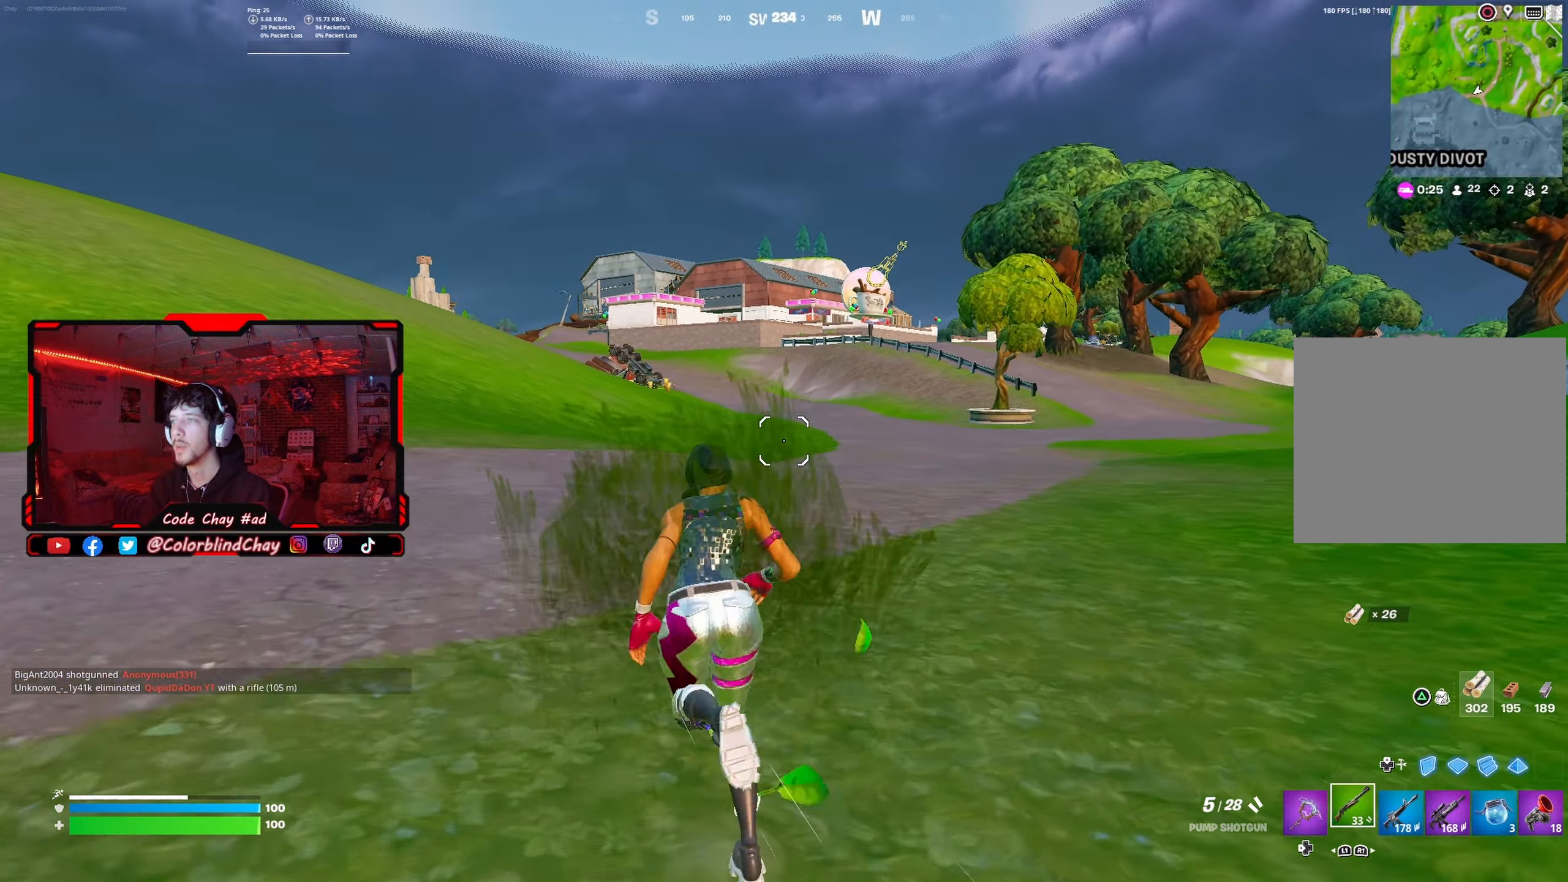
{"buttons": [], "left_stick": "up-left", "right_stick": "center", "events": []}
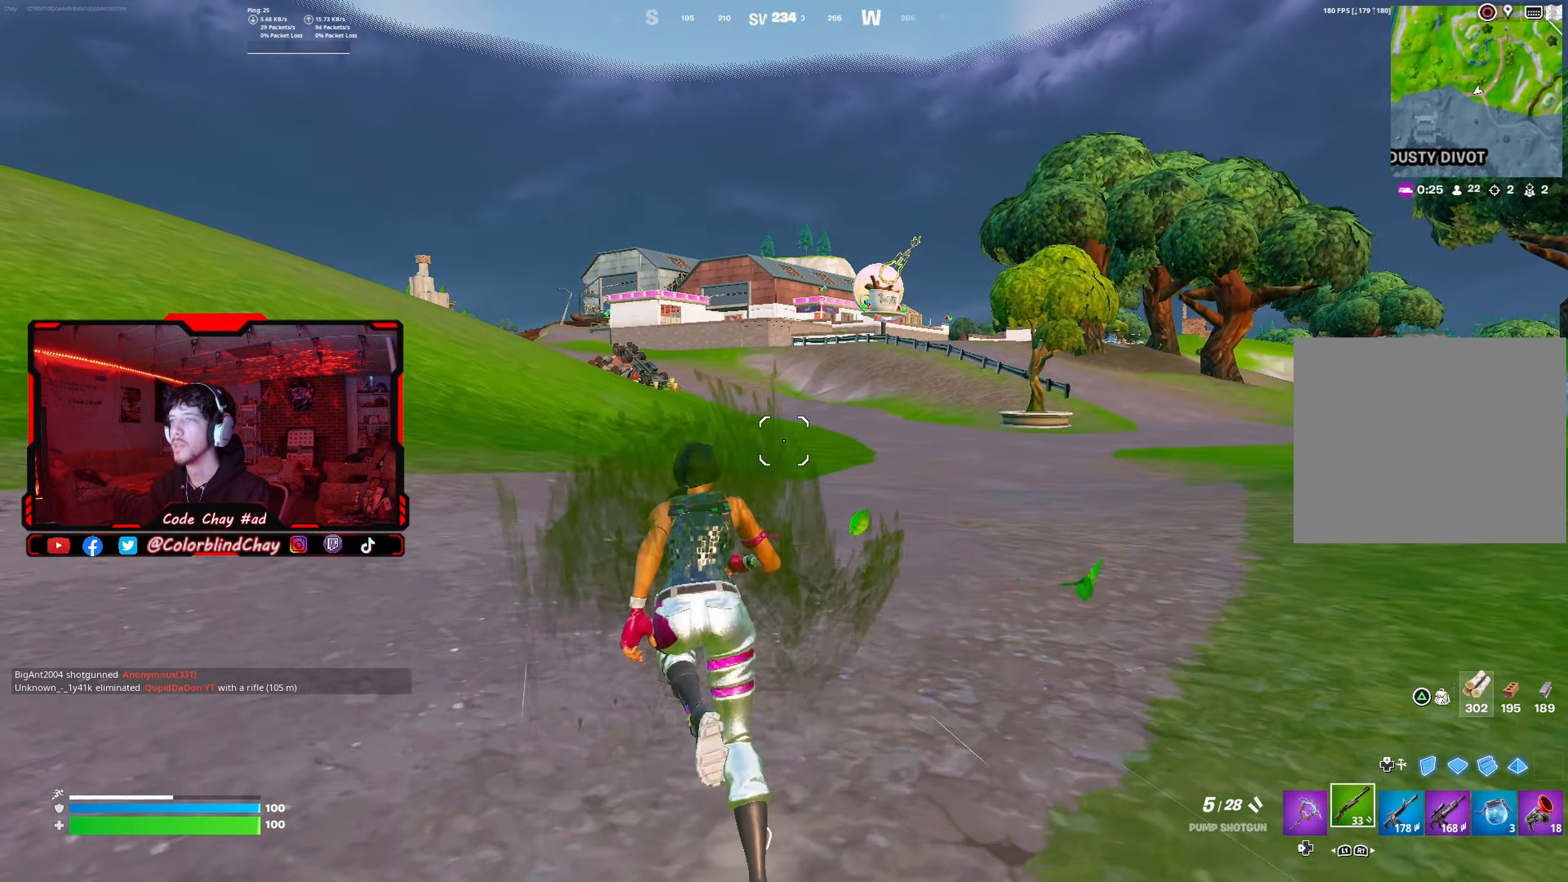
{"buttons": [], "left_stick": "up-left", "right_stick": "center", "events": []}
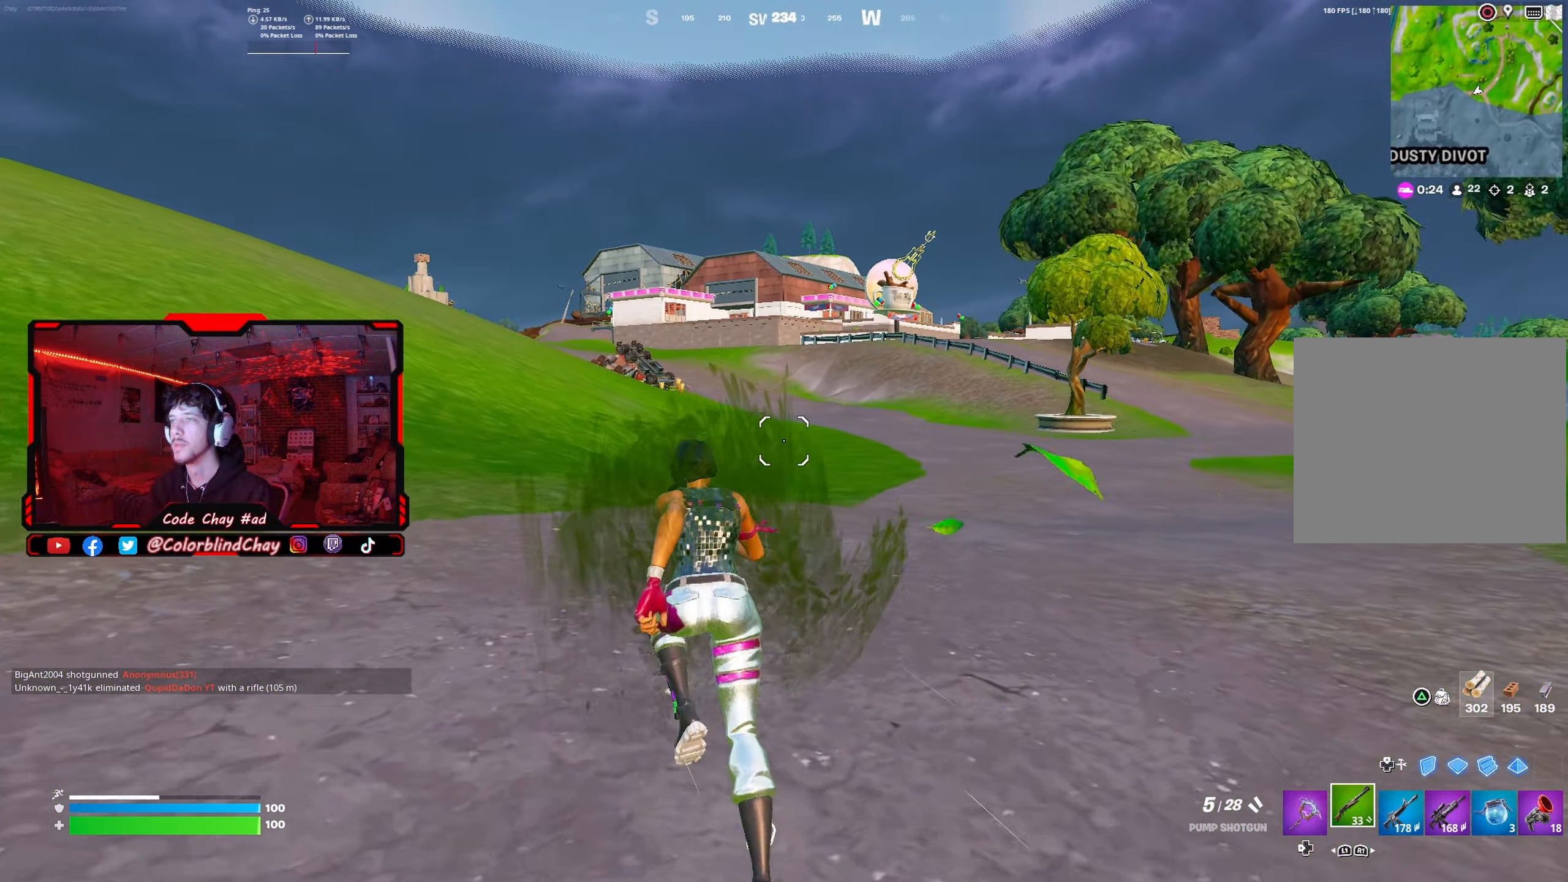
{"buttons": [], "left_stick": "up-left", "right_stick": "center", "events": []}
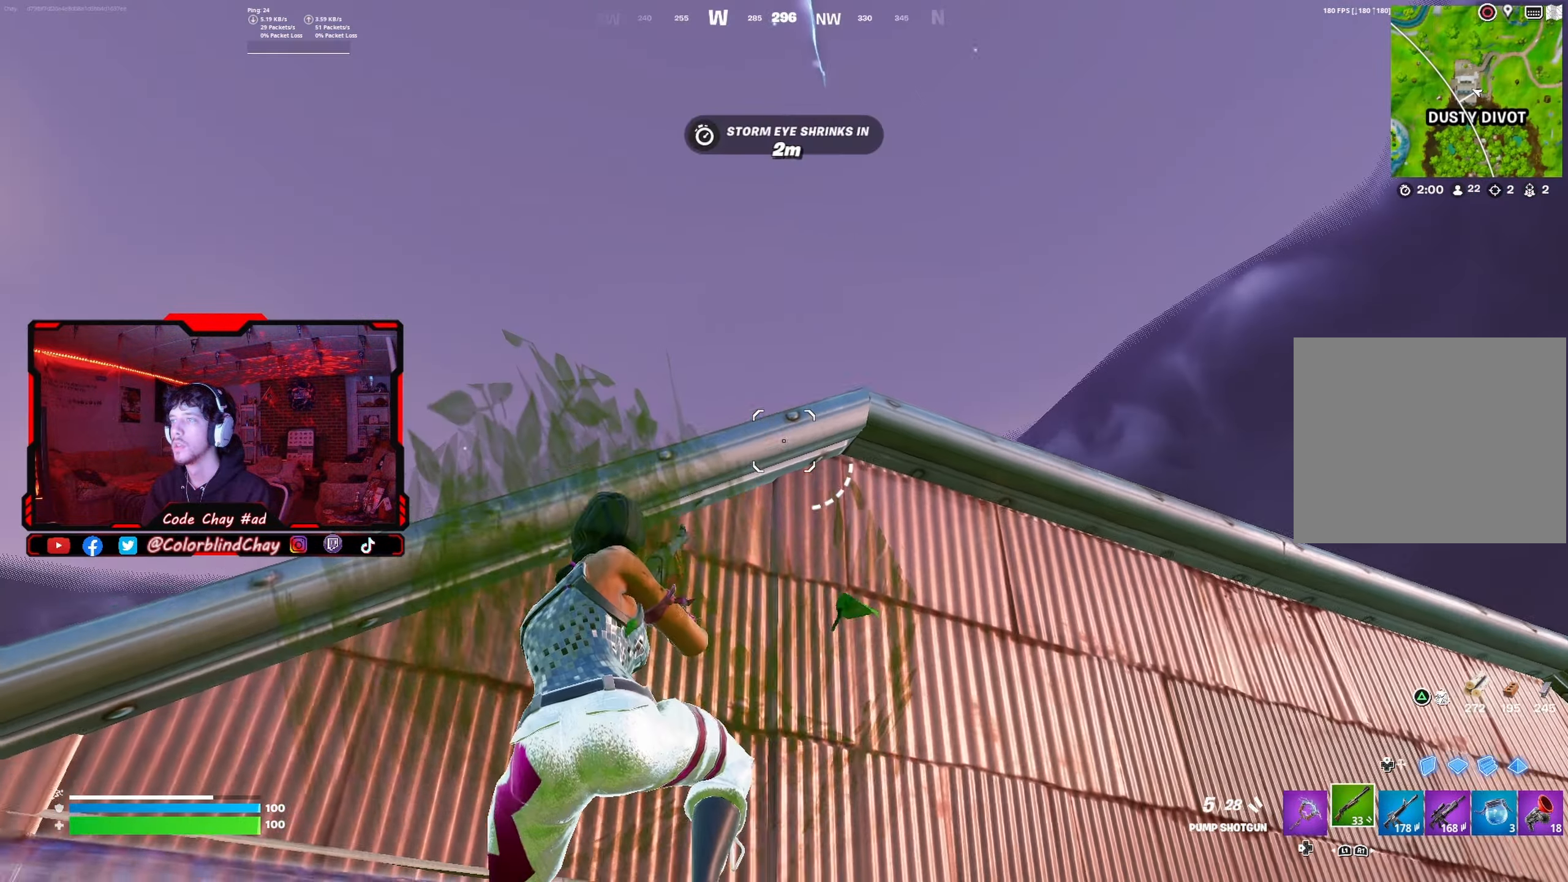
{"buttons": [], "left_stick": "up-left", "right_stick": "up", "events": [[267, "R3", "down"], [400, "R3", "up"], [400, "right_stick", "up"]]}
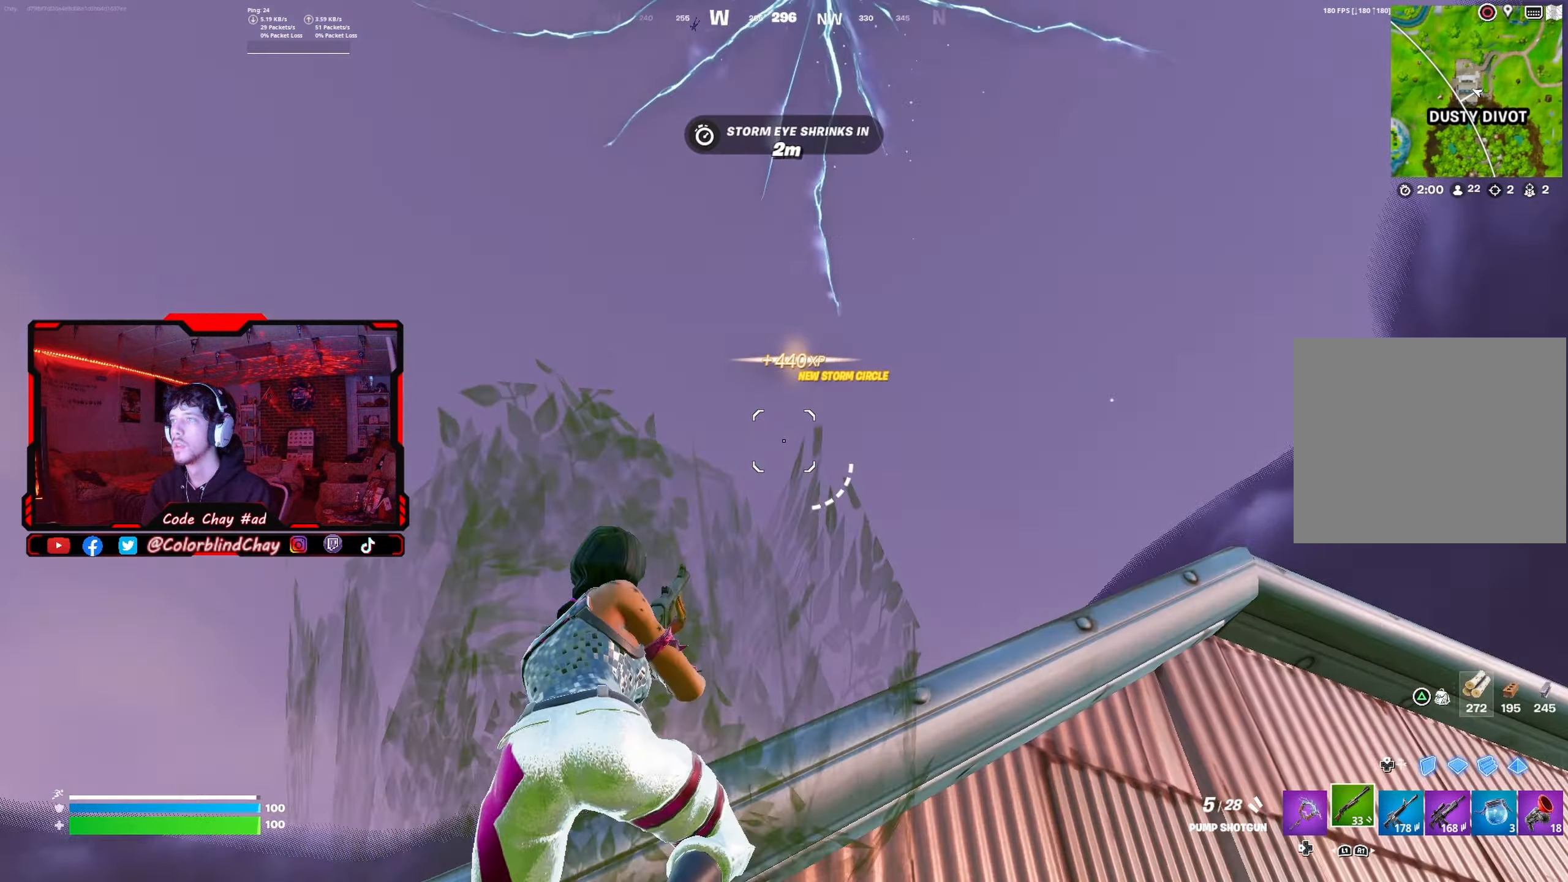
{"buttons": [], "left_stick": "up-right", "right_stick": "center", "events": [[33, "R3", "down"], [33, "right_stick", "center"], [133, "R3", "up"], [133, "left_stick", "up-right"], [150, "right_stick", "up"], [200, "right_stick", "center"], [233, "R3", "down"], [333, "R3", "up"]]}
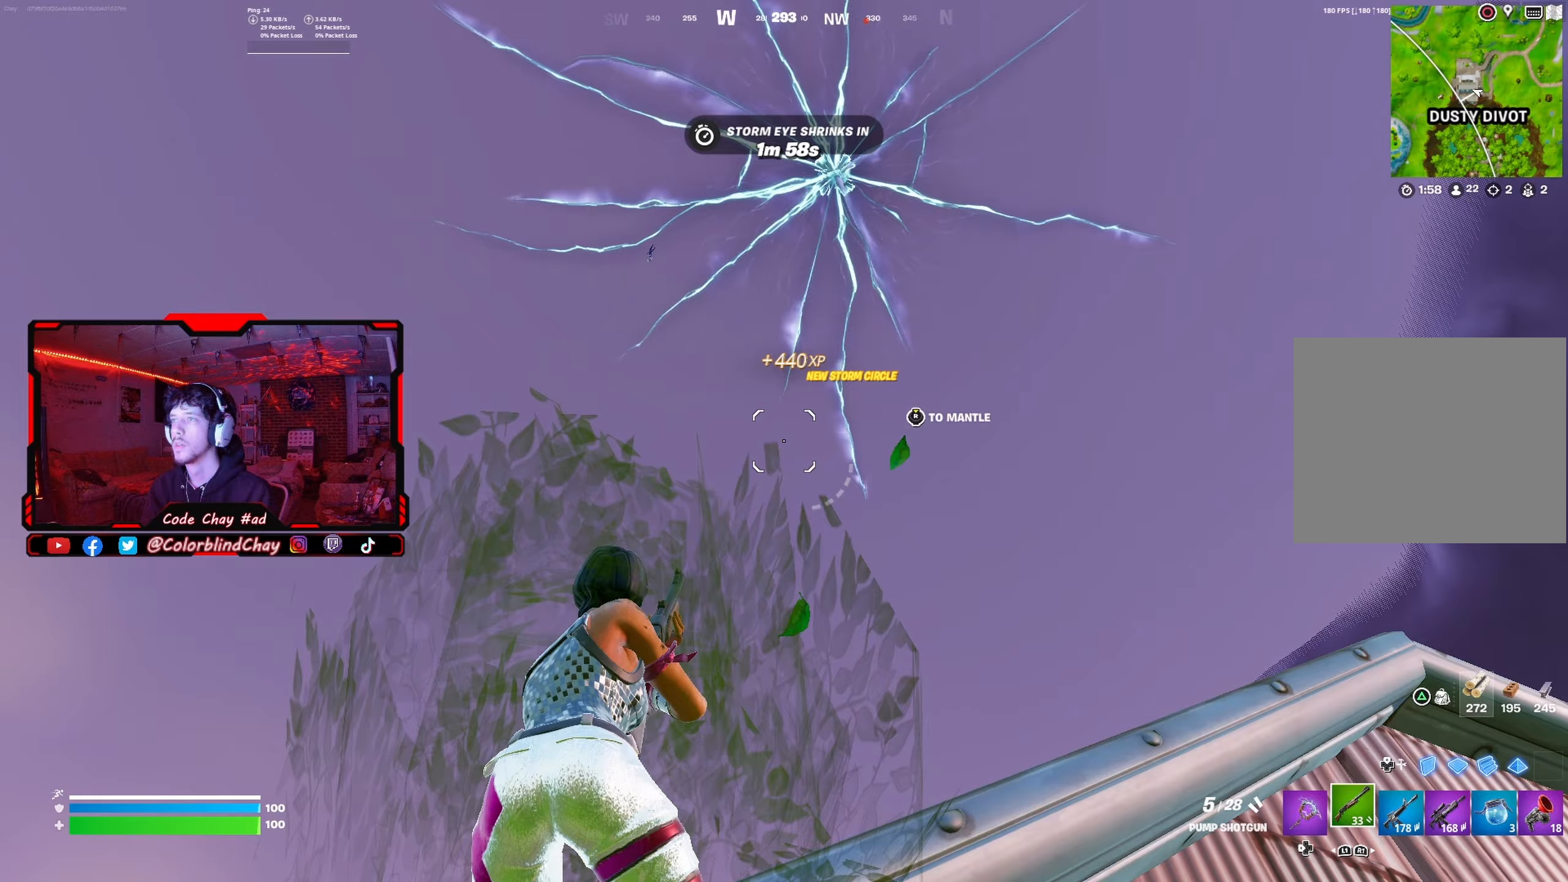
{"buttons": [], "left_stick": "up-right", "right_stick": "down", "events": [[150, "R3", "down"], [267, "R3", "up"], [333, "R3", "down"], [483, "R3", "up"], [483, "right_stick", "down"]]}
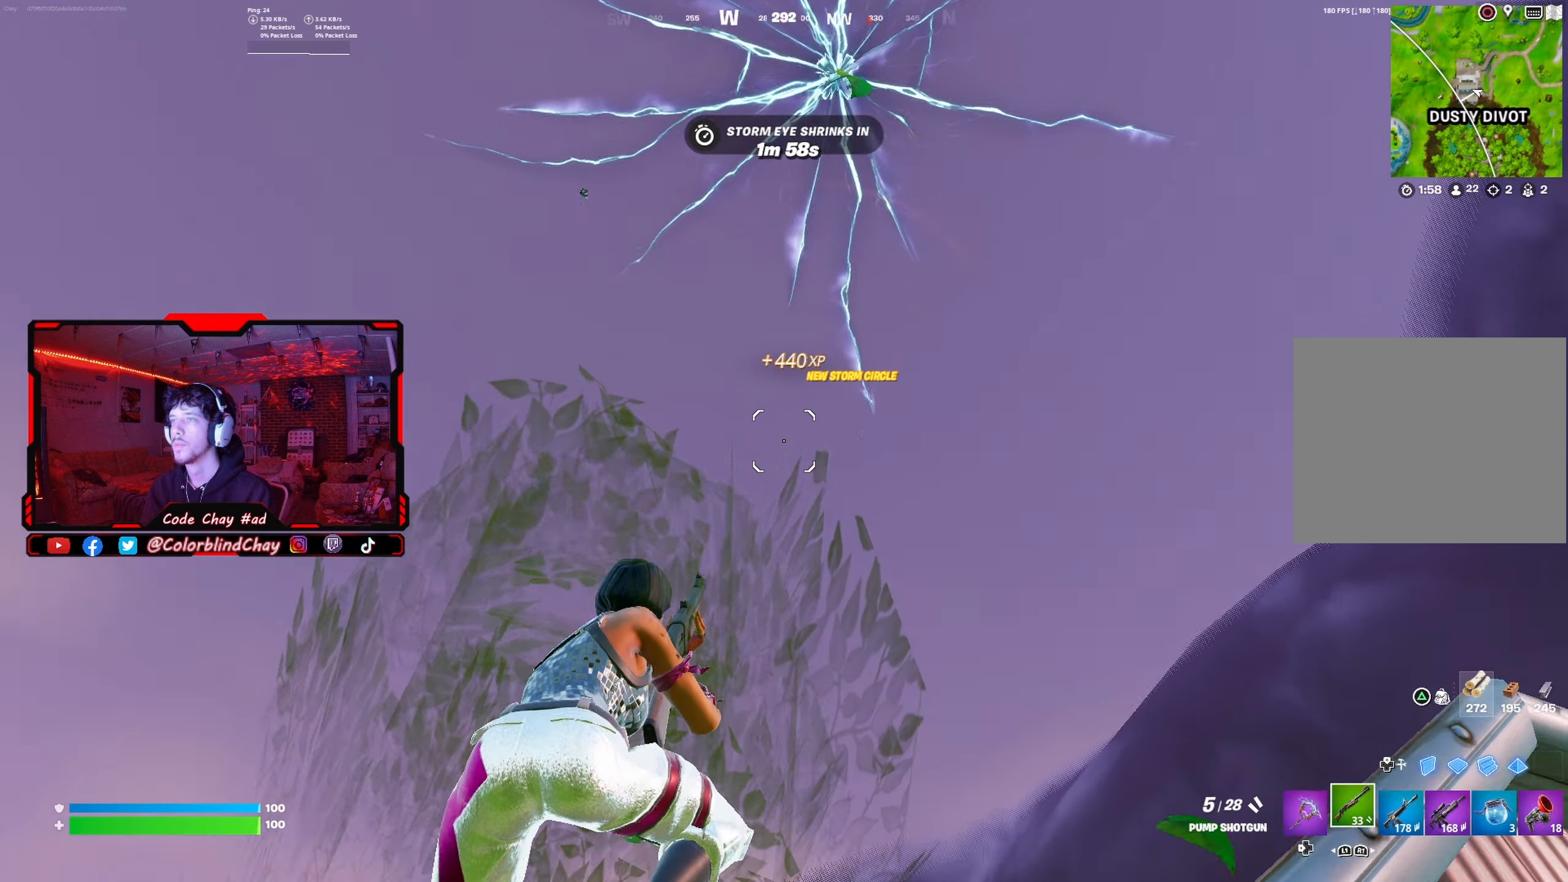
{"buttons": [], "left_stick": "up-right", "right_stick": "center", "events": [[50, "right_stick", "down-left"], [150, "right_stick", "down"], [200, "left_stick", "up"], [217, "R1", "down"], [250, "right_stick", "center"], [317, "R1", "up"], [383, "R1", "down"], [467, "left_stick", "up-right"], [500, "R1", "up"]]}
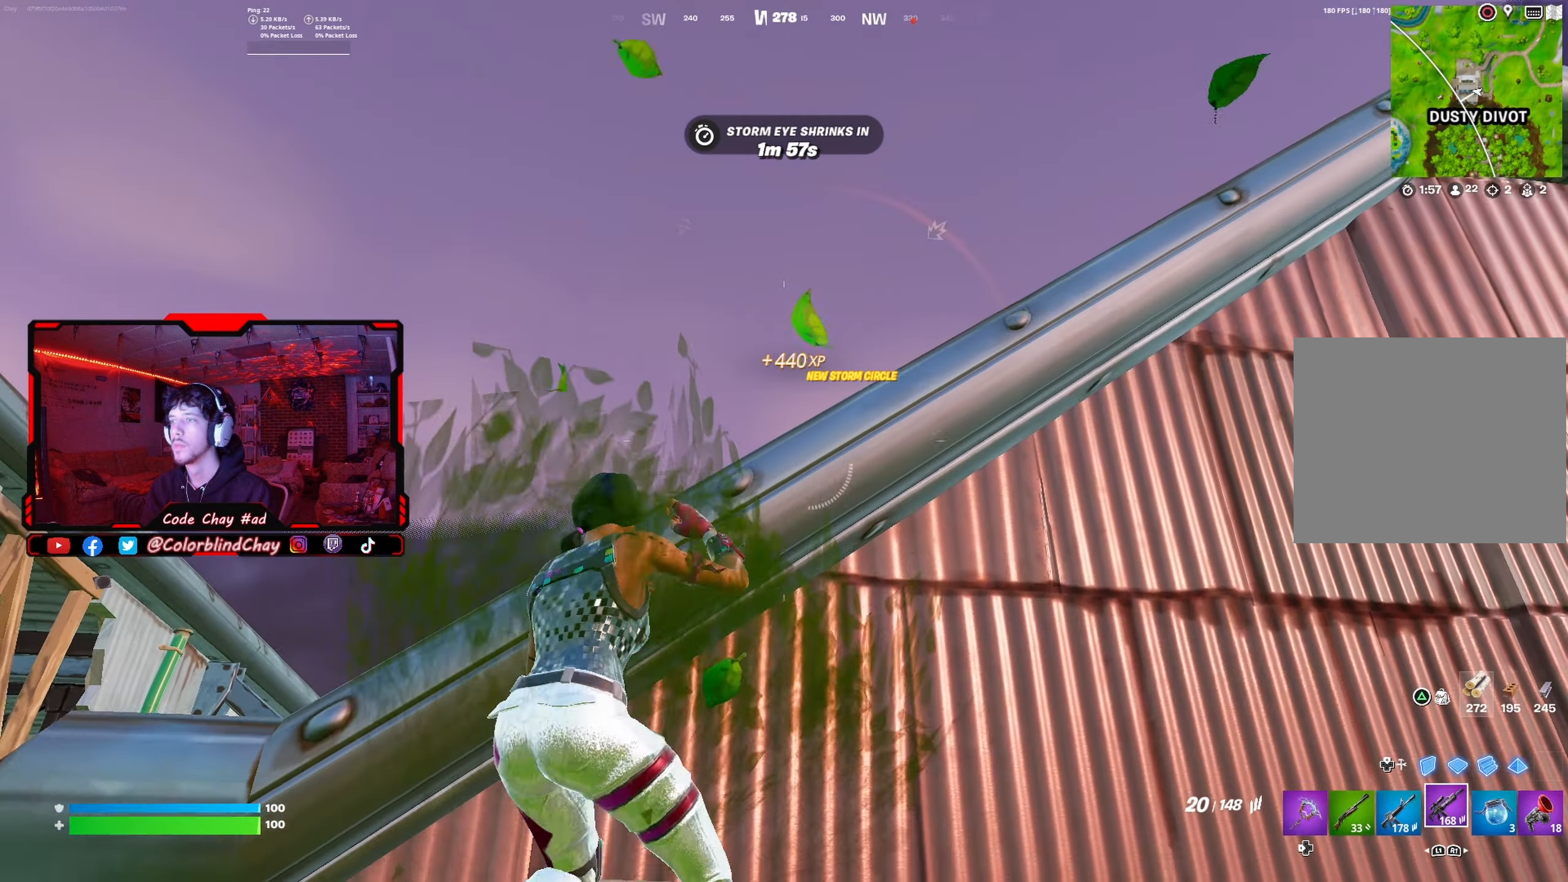
{"buttons": [], "left_stick": "up-right", "right_stick": "left", "events": [[17, "R3", "down"], [117, "R3", "up"], [200, "R3", "down"], [333, "R3", "up"], [417, "right_stick", "left"]]}
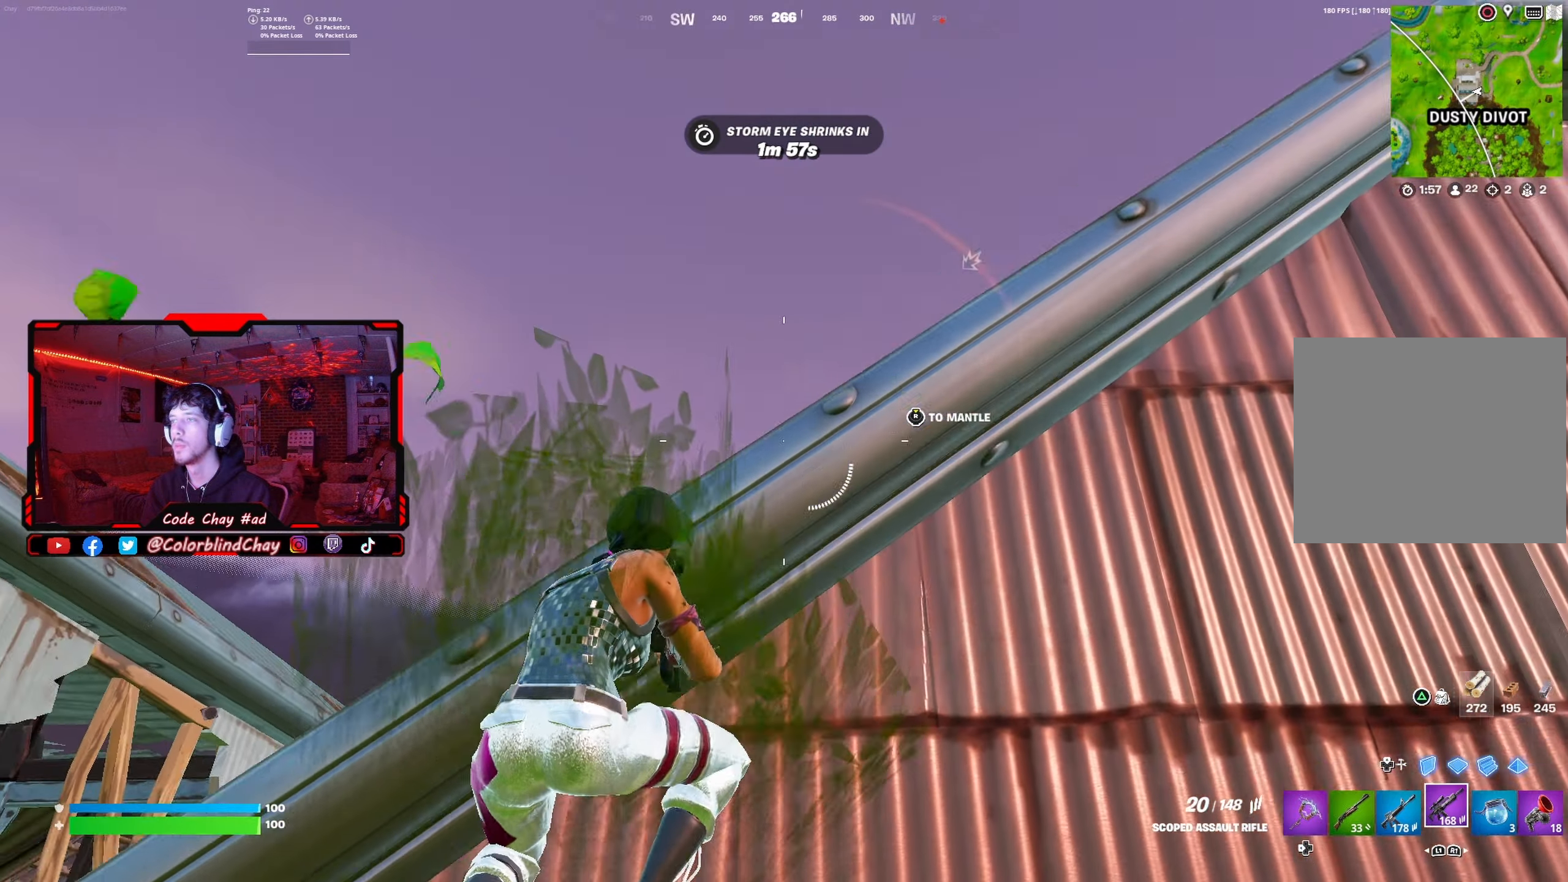
{"buttons": [], "left_stick": "right", "right_stick": "up-left", "events": [[17, "right_stick", "center"], [50, "R3", "down"], [217, "R3", "up"], [217, "left_stick", "right"], [367, "right_stick", "left"], [417, "right_stick", "up-left"]]}
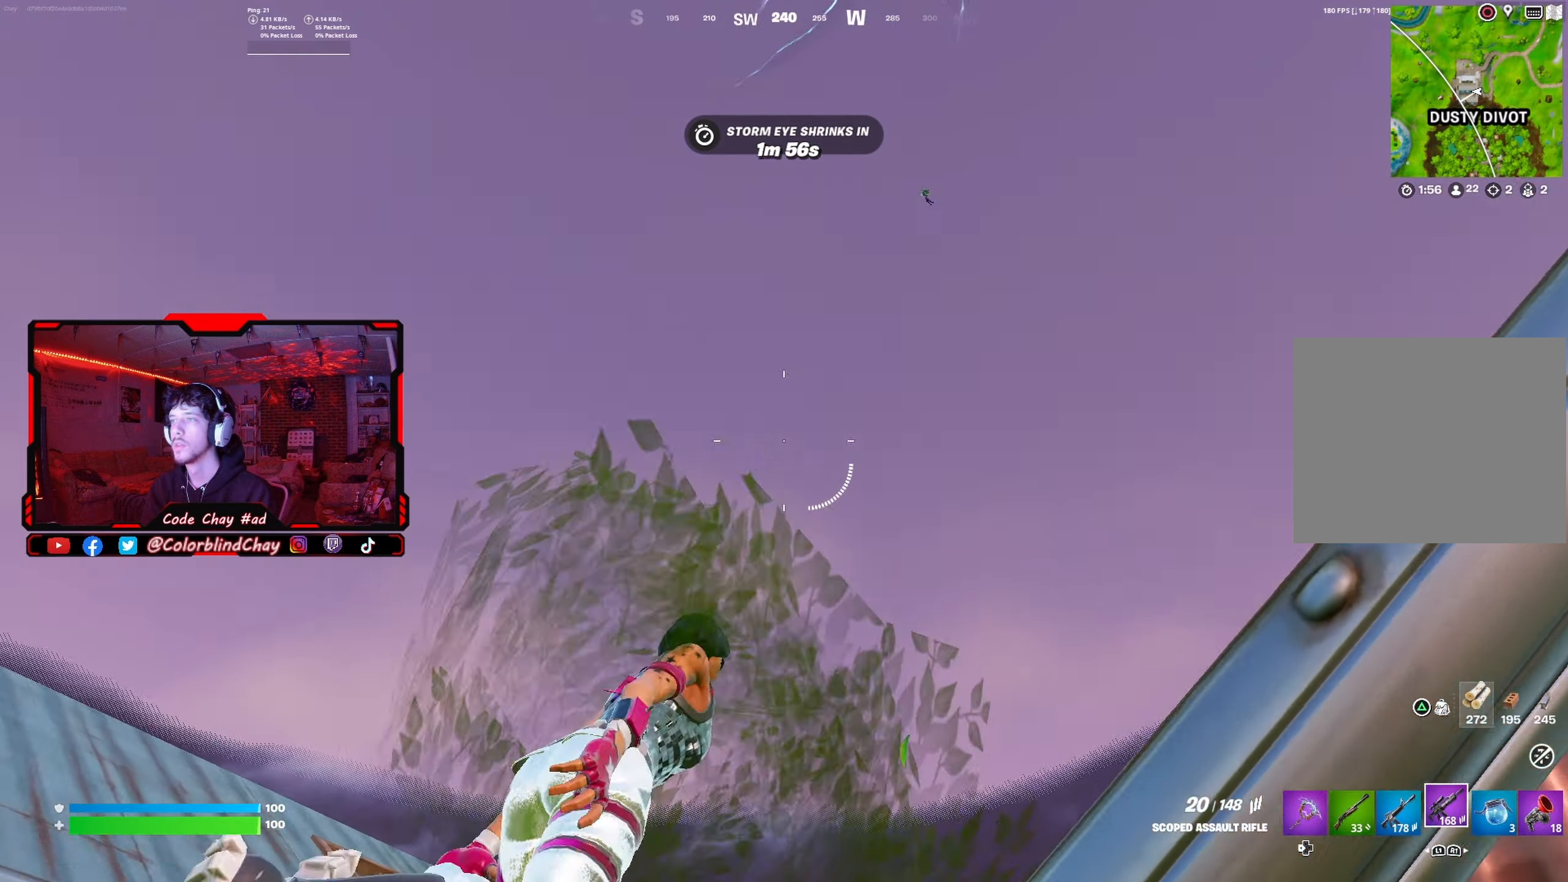
{"buttons": [], "left_stick": "right", "right_stick": "center", "events": [[17, "right_stick", "center"], [400, "right_stick", "right"], [483, "right_stick", "center"]]}
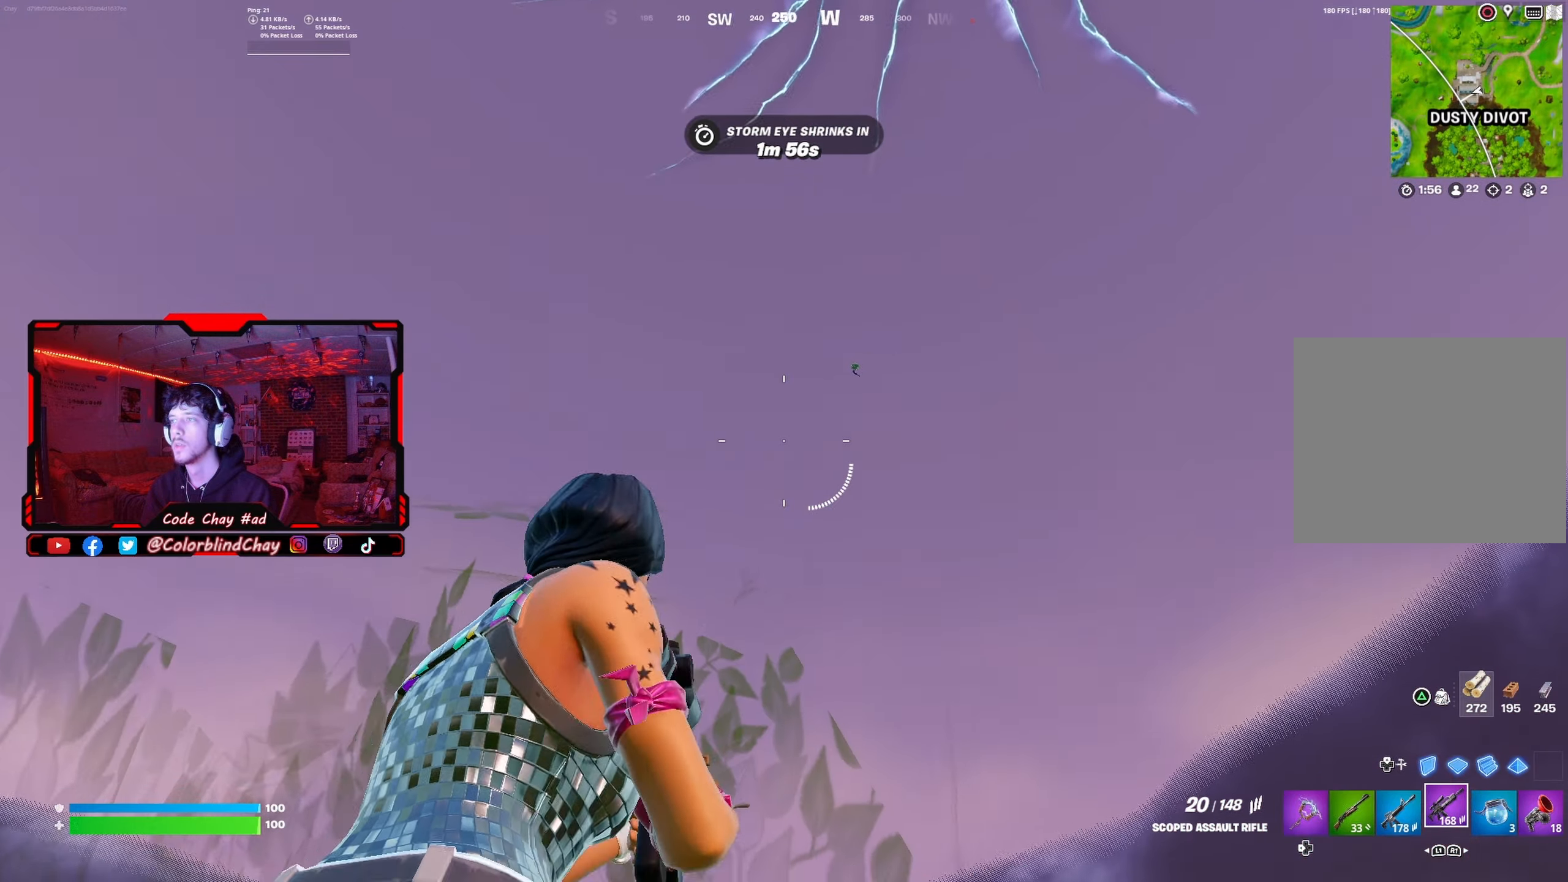
{"buttons": ["L2"], "left_stick": "center", "right_stick": "right", "events": [[117, "L2", "down"], [117, "right_stick", "right"], [183, "right_stick", "center"], [333, "left_stick", "up-left"], [417, "right_stick", "right"], [483, "left_stick", "center"]]}
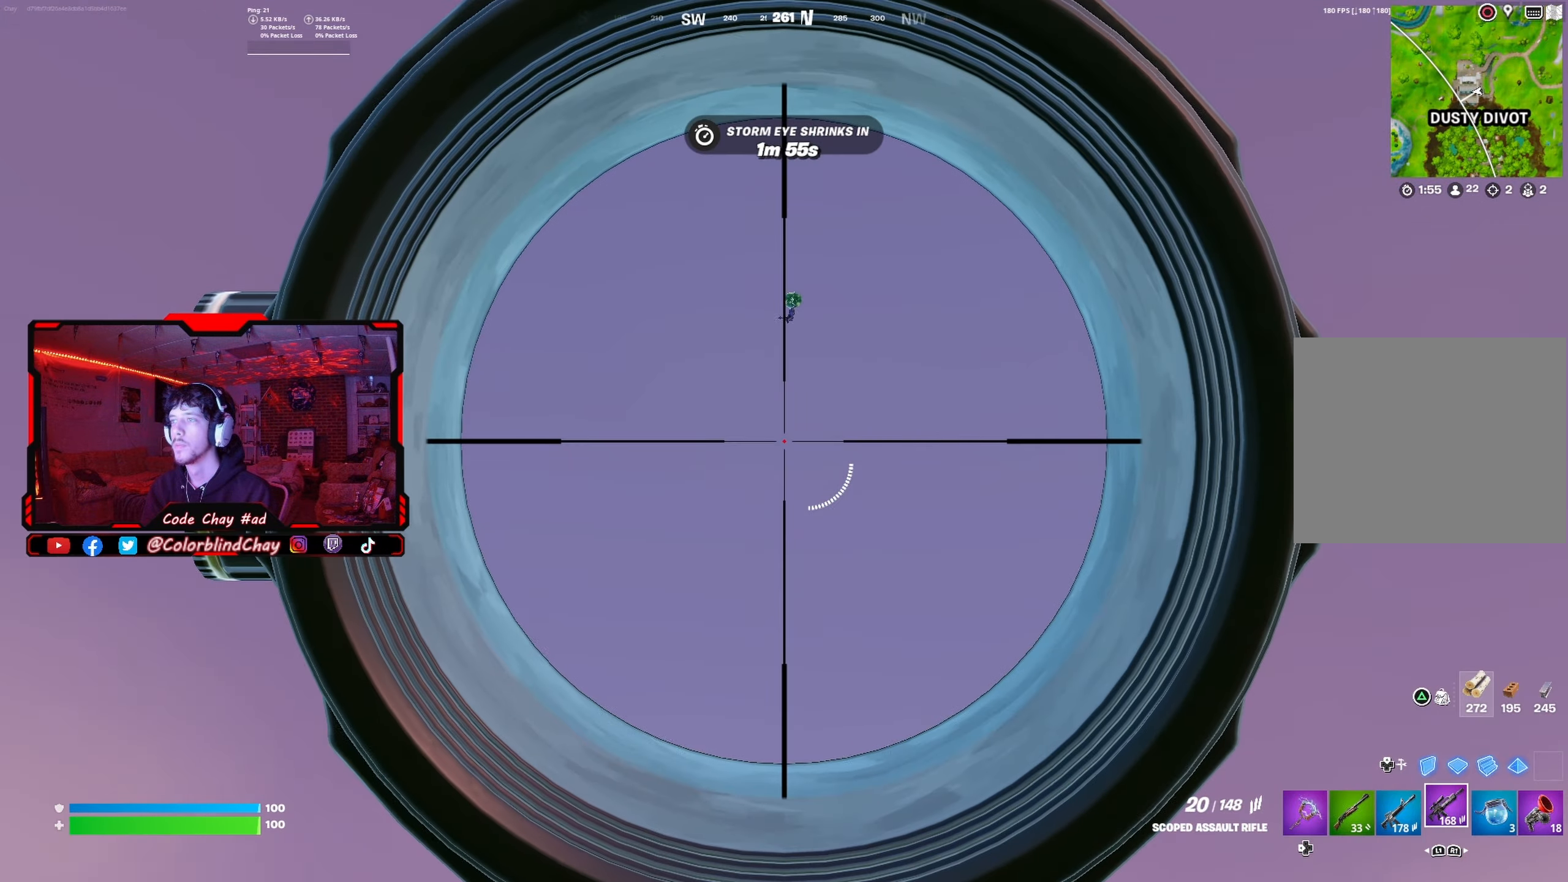
{"buttons": ["L2"], "left_stick": "up", "right_stick": "right", "events": [[50, "left_stick", "down-right"], [50, "right_stick", "center"], [100, "right_stick", "right"], [200, "left_stick", "up"], [217, "right_stick", "center"], [317, "right_stick", "right"], [400, "right_stick", "center"], [450, "right_stick", "right"]]}
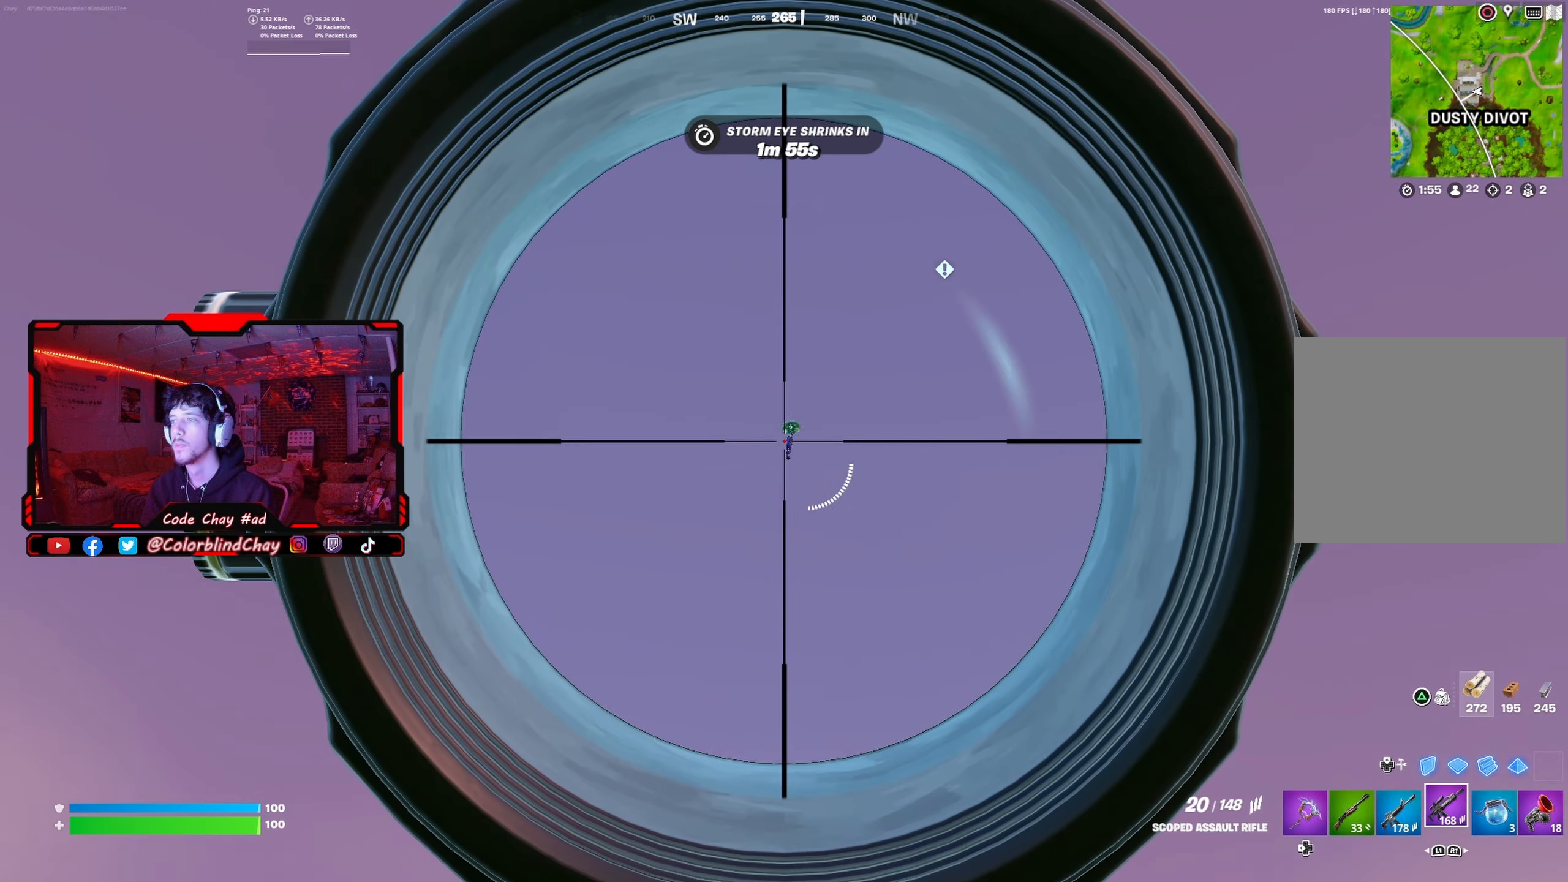
{"buttons": ["L2"], "left_stick": "up-right", "right_stick": "down-right", "events": [[83, "R2", "down"], [83, "right_stick", "down"], [217, "R2", "up"], [217, "right_stick", "down-right"], [233, "left_stick", "up-right"]]}